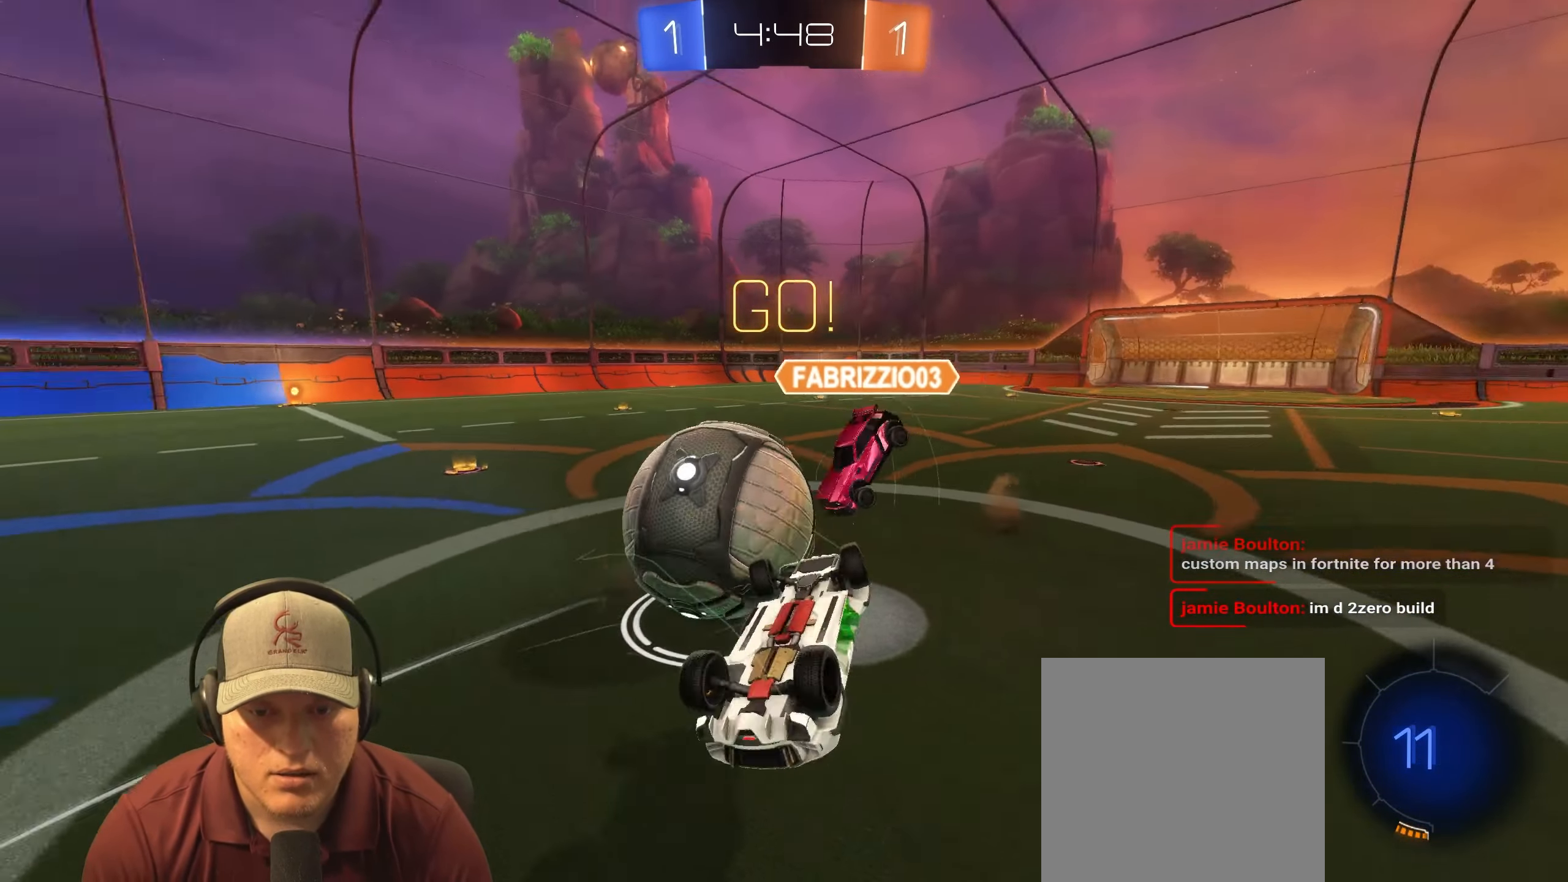
Gameplay with a controller (PlayStation layout); each line is a JSON object with the inputs held at the frame after it. "events" lists button and stick changes between this image and that frame as [ms after this image, input, new state], when the widget could be followed in between. Not read: L3 R3.
{"buttons": [], "left_stick": "up-right", "right_stick": "center", "events": [[33, "left_stick", "right"], [183, "left_stick", "up-right"], [350, "L1", "up"]]}
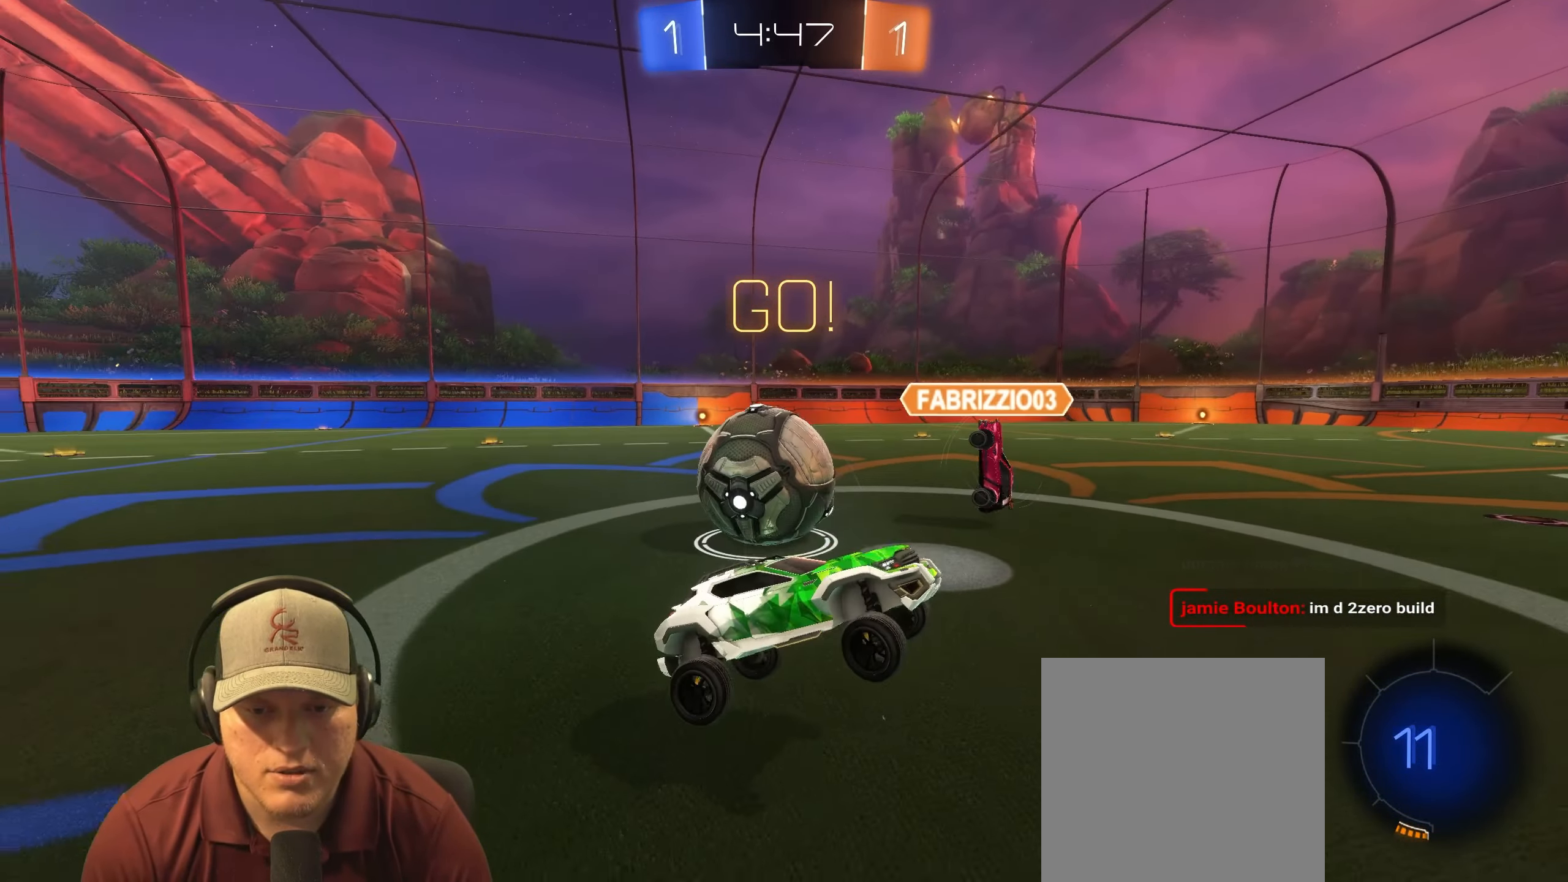
{"buttons": ["L1", "R2"], "left_stick": "right", "right_stick": "center", "events": [[150, "R2", "down"], [350, "L1", "down"], [433, "left_stick", "right"]]}
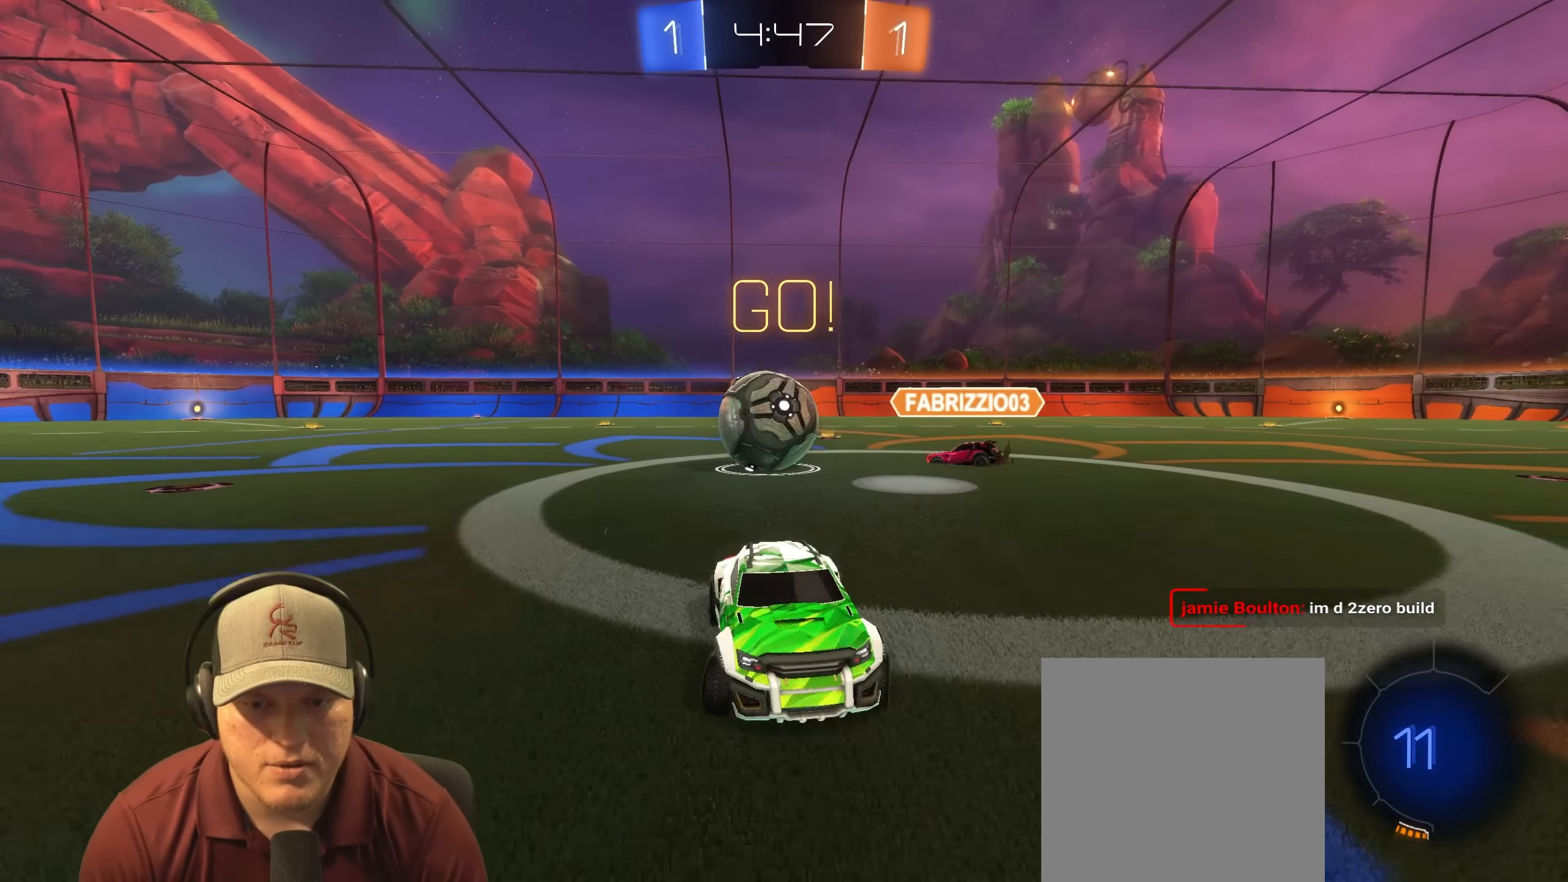
{"buttons": ["R2"], "left_stick": "right", "right_stick": "center", "events": [[17, "L1", "up"]]}
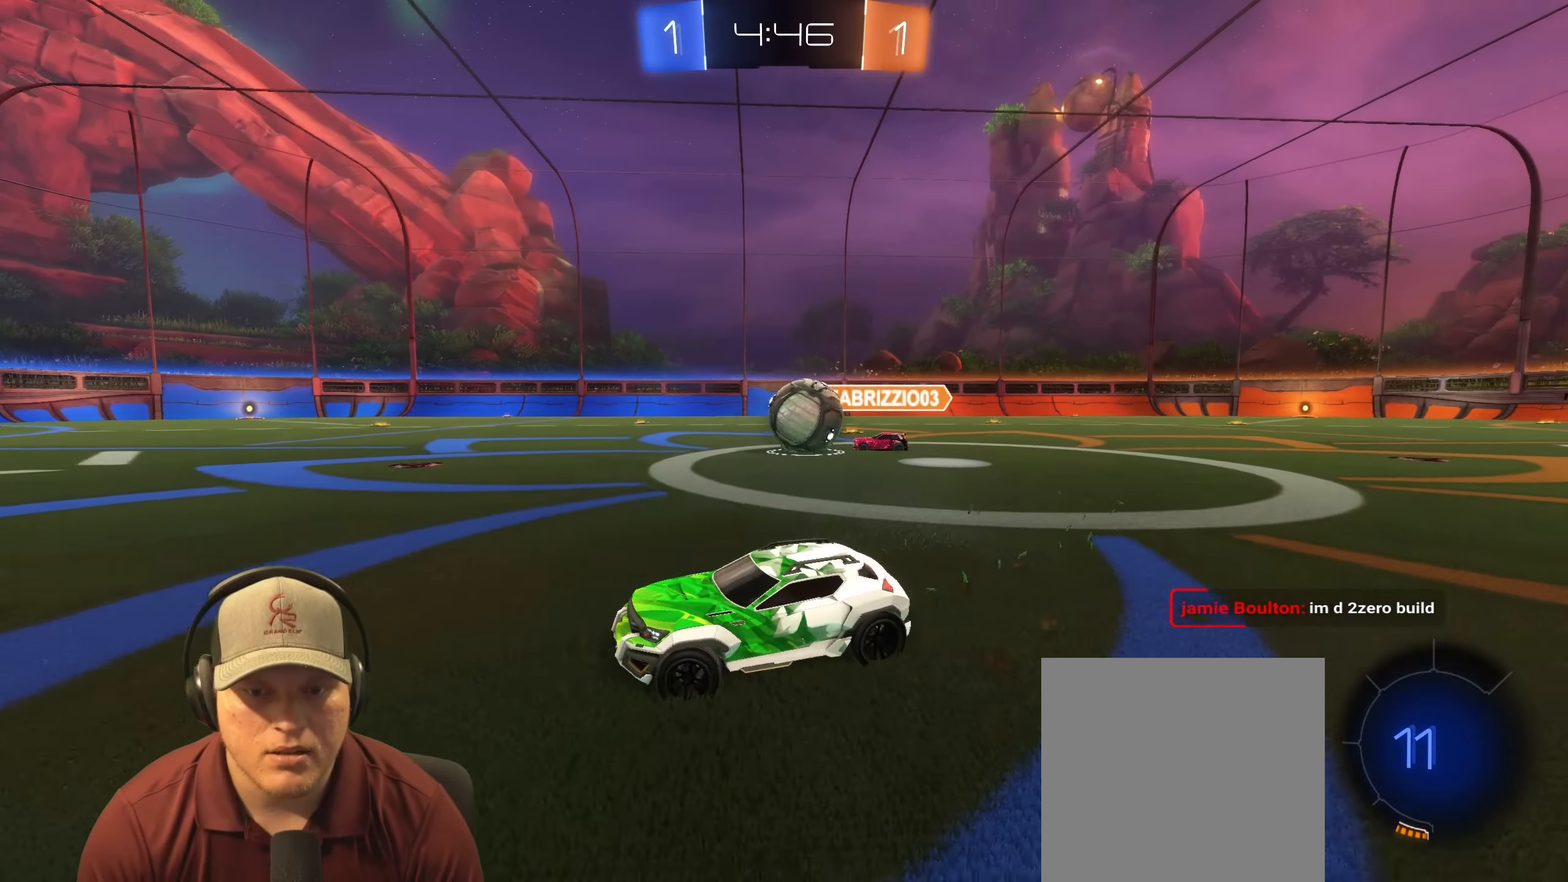
{"buttons": ["L1", "R1", "R2"], "left_stick": "down-right", "right_stick": "center", "events": [[150, "R1", "down"], [217, "L1", "down"], [233, "CROSS", "down"], [233, "left_stick", "up"], [317, "CROSS", "up"], [367, "CROSS", "down"], [433, "left_stick", "down-right"], [483, "CROSS", "up"]]}
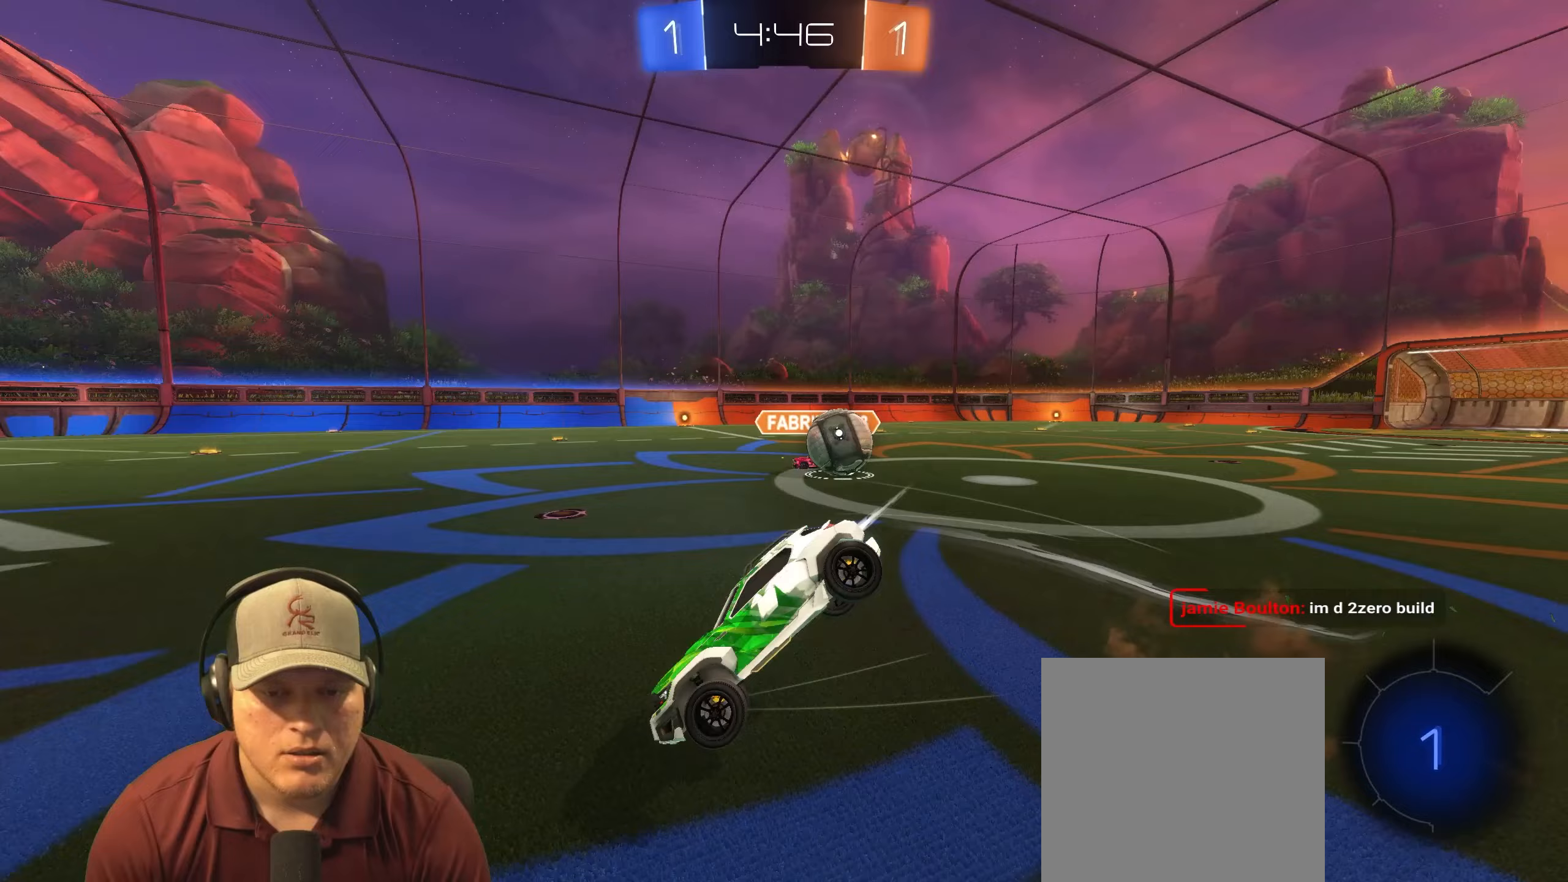
{"buttons": [], "left_stick": "center", "right_stick": "center", "events": [[100, "R1", "up"], [267, "R2", "up"], [450, "left_stick", "center"], [467, "L1", "up"]]}
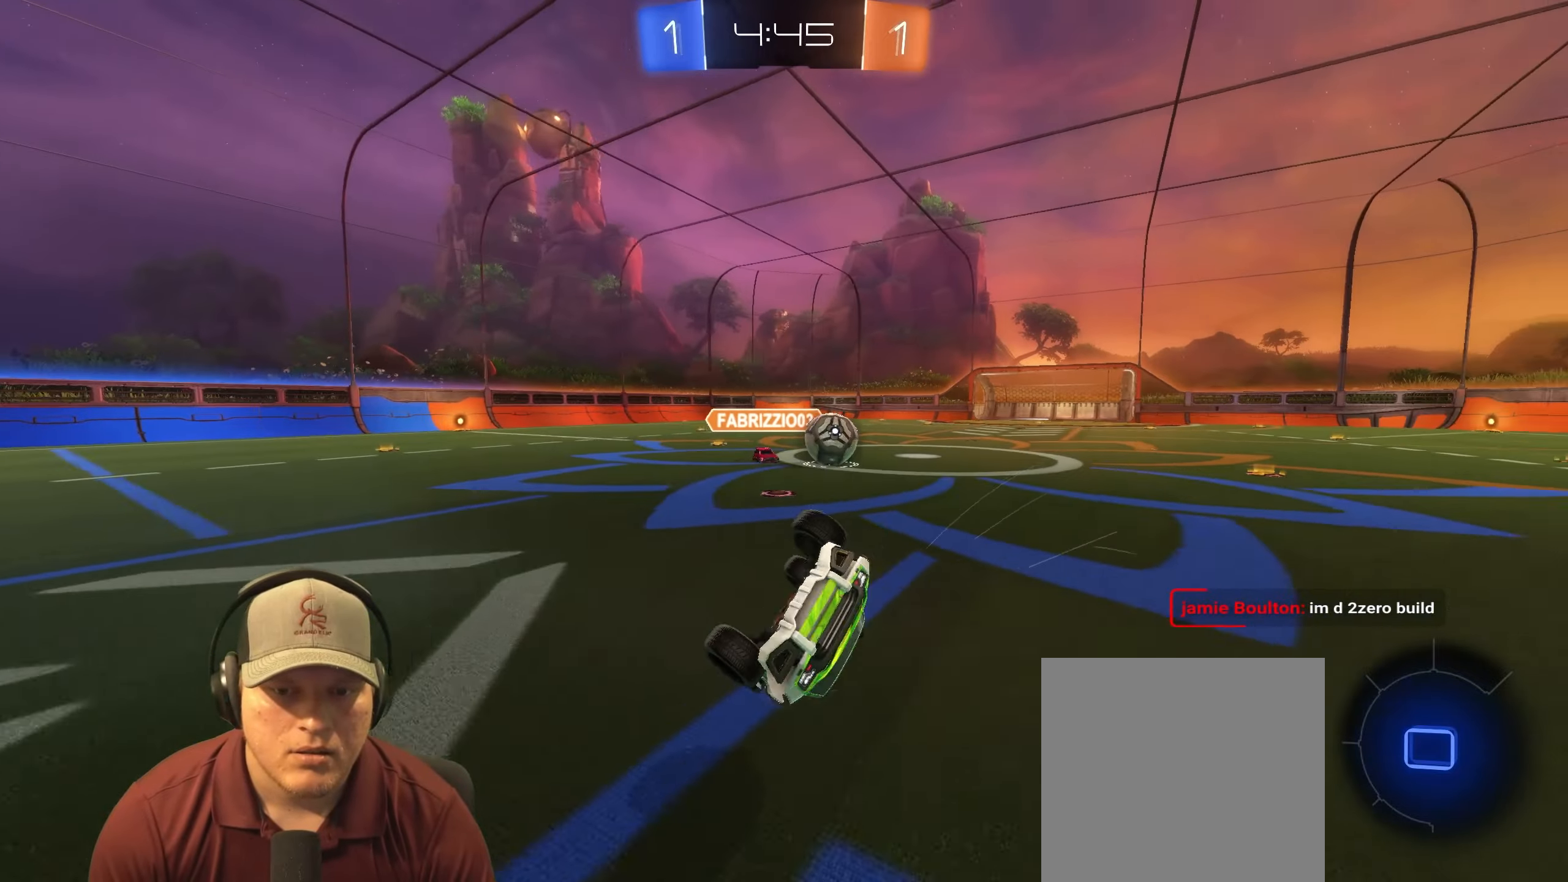
{"buttons": ["R2"], "left_stick": "left", "right_stick": "center", "events": [[400, "left_stick", "left"], [500, "R2", "down"]]}
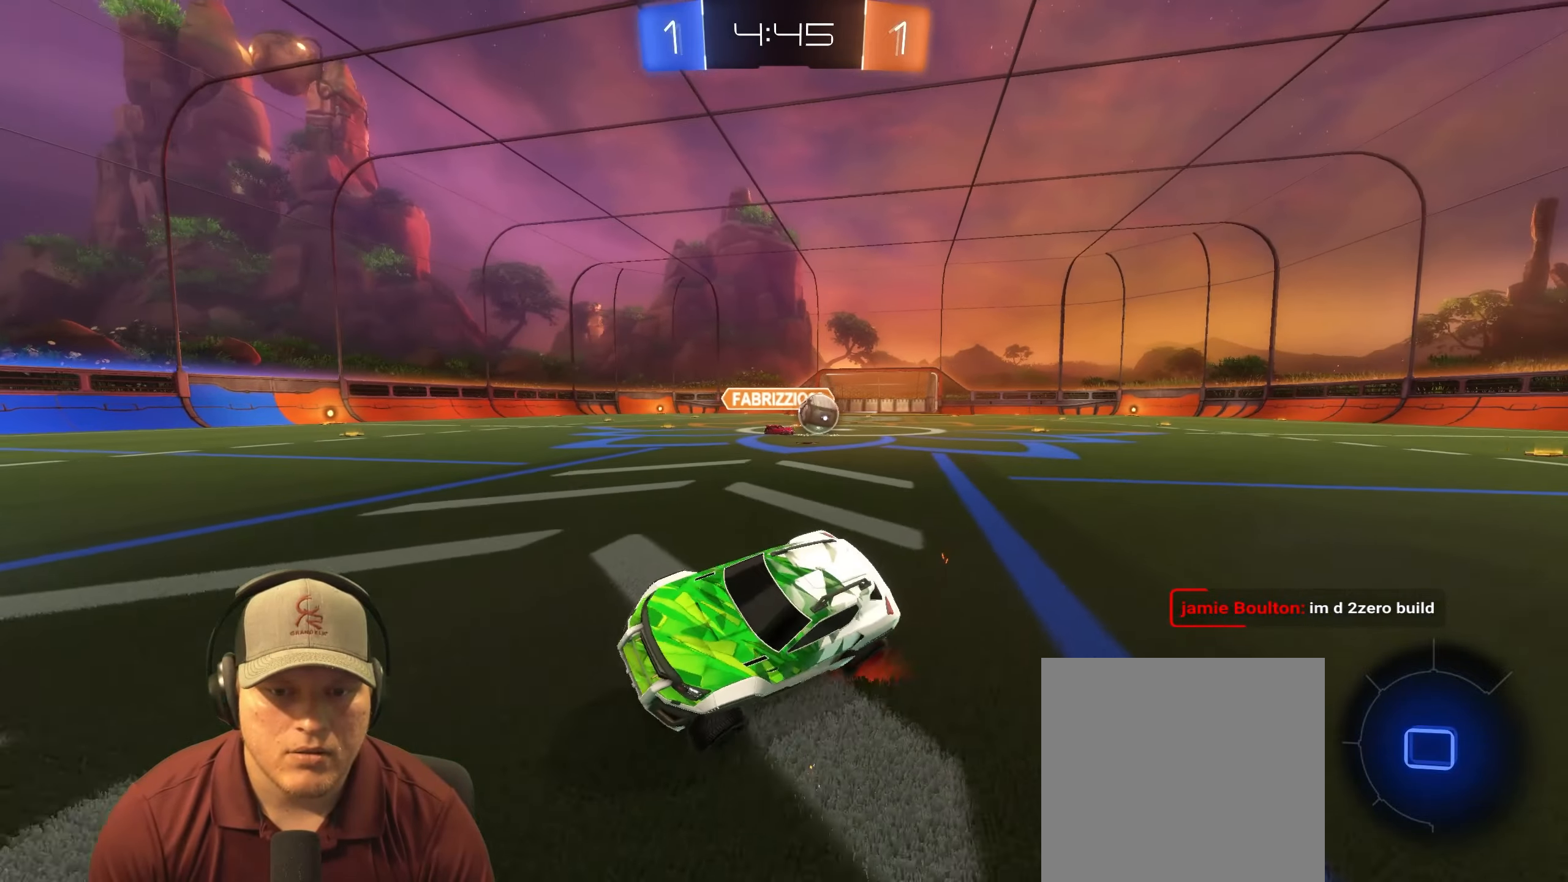
{"buttons": ["L1", "R2"], "left_stick": "left", "right_stick": "center", "events": [[300, "left_stick", "center"], [350, "left_stick", "left"], [400, "L1", "down"]]}
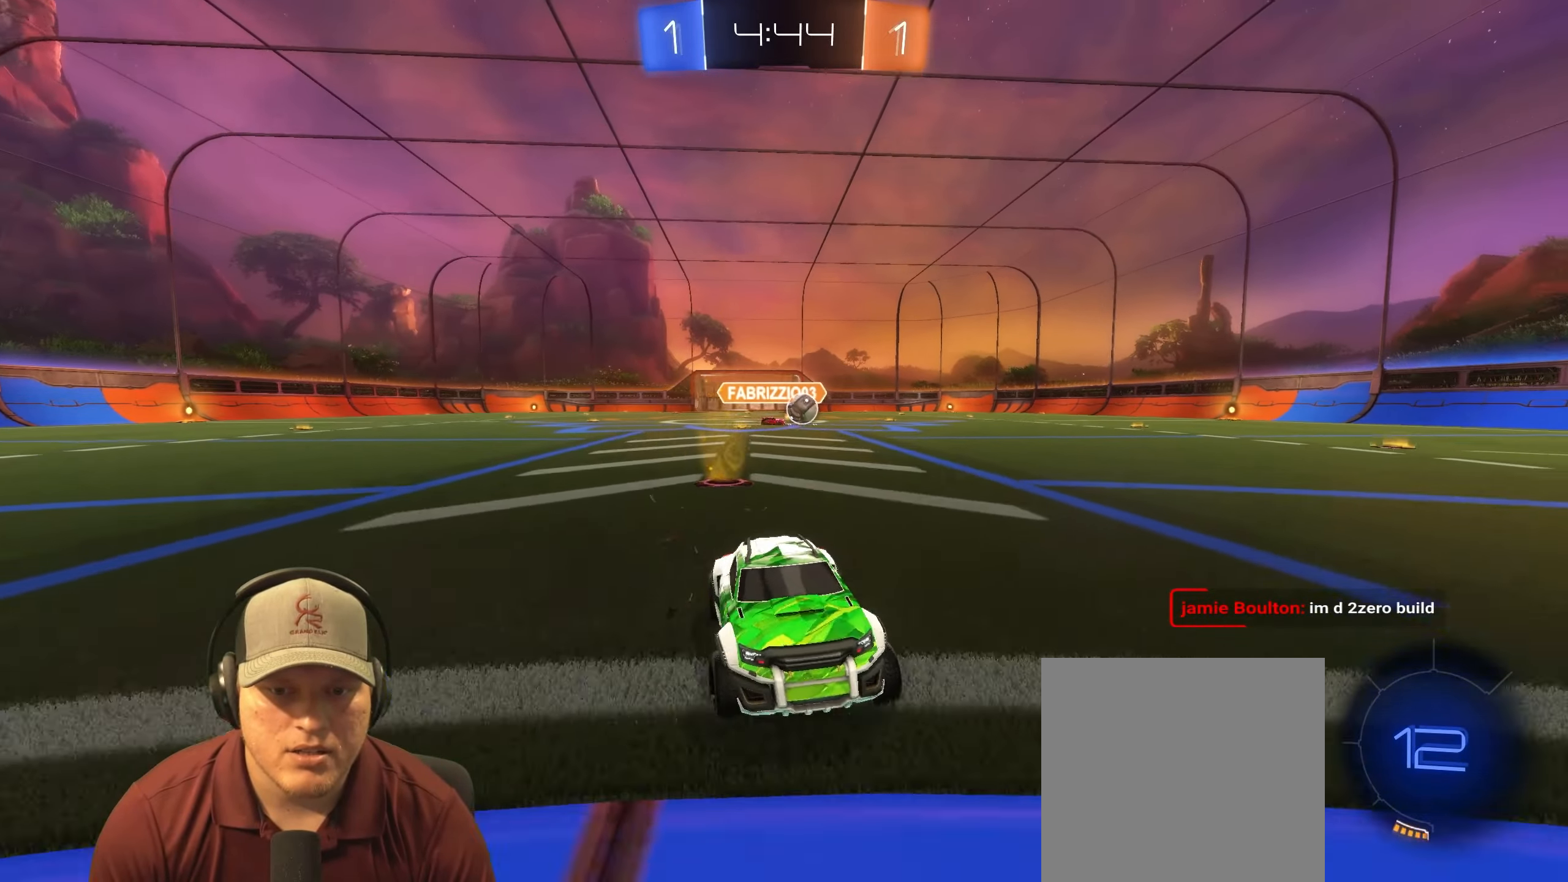
{"buttons": ["R2"], "left_stick": "left", "right_stick": "center", "events": [[33, "L1", "up"]]}
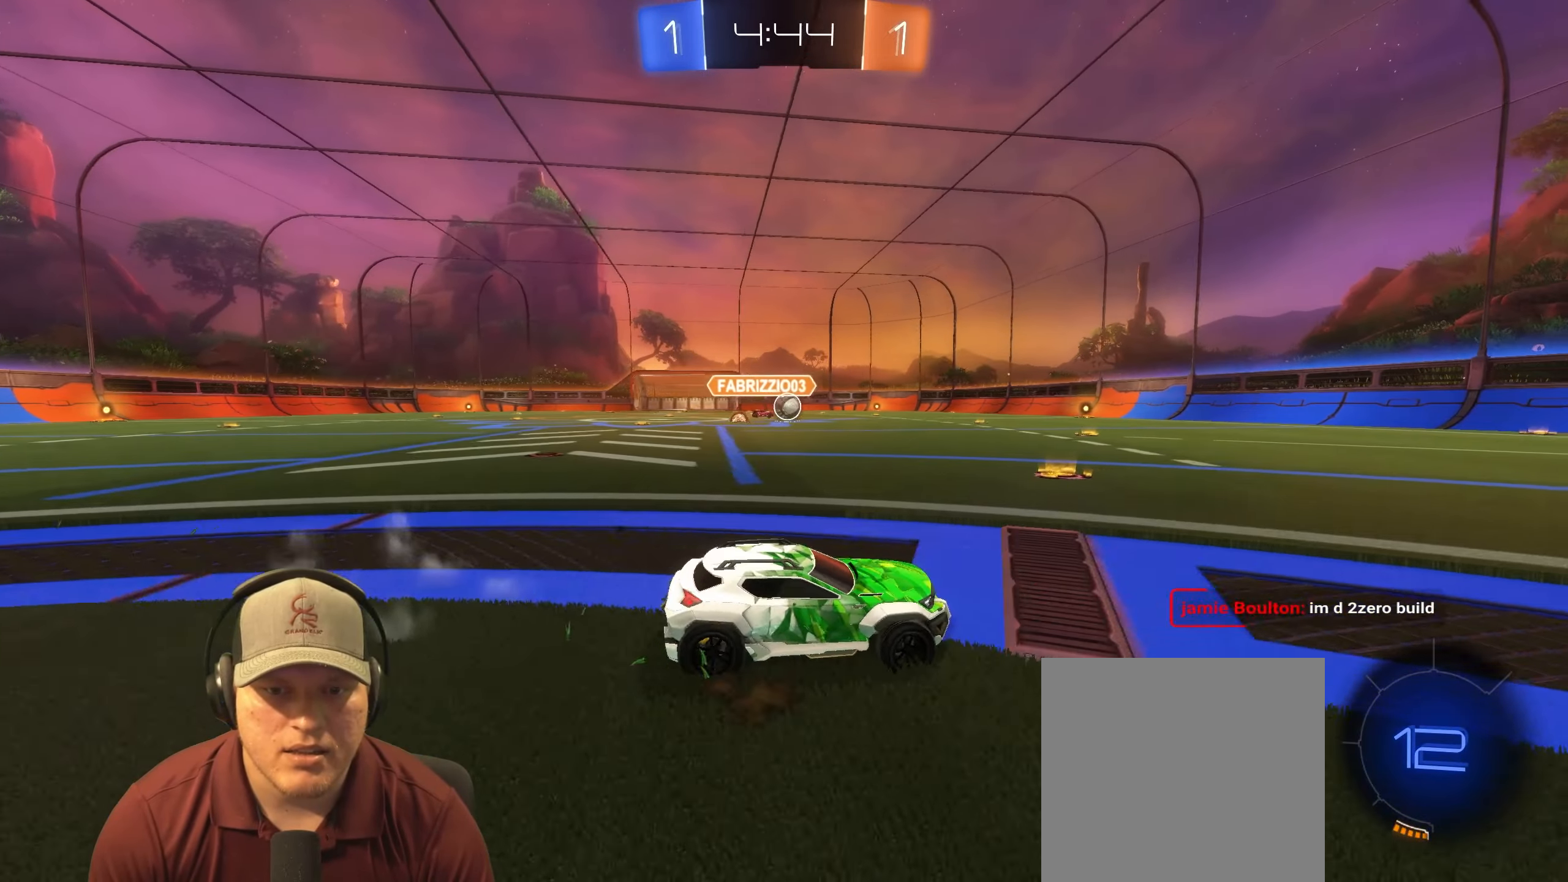
{"buttons": ["R1", "R2"], "left_stick": "center", "right_stick": "center", "events": [[17, "R1", "down"], [83, "left_stick", "center"], [267, "left_stick", "right"], [317, "TRIANGLE", "down"], [467, "TRIANGLE", "up"], [483, "left_stick", "center"]]}
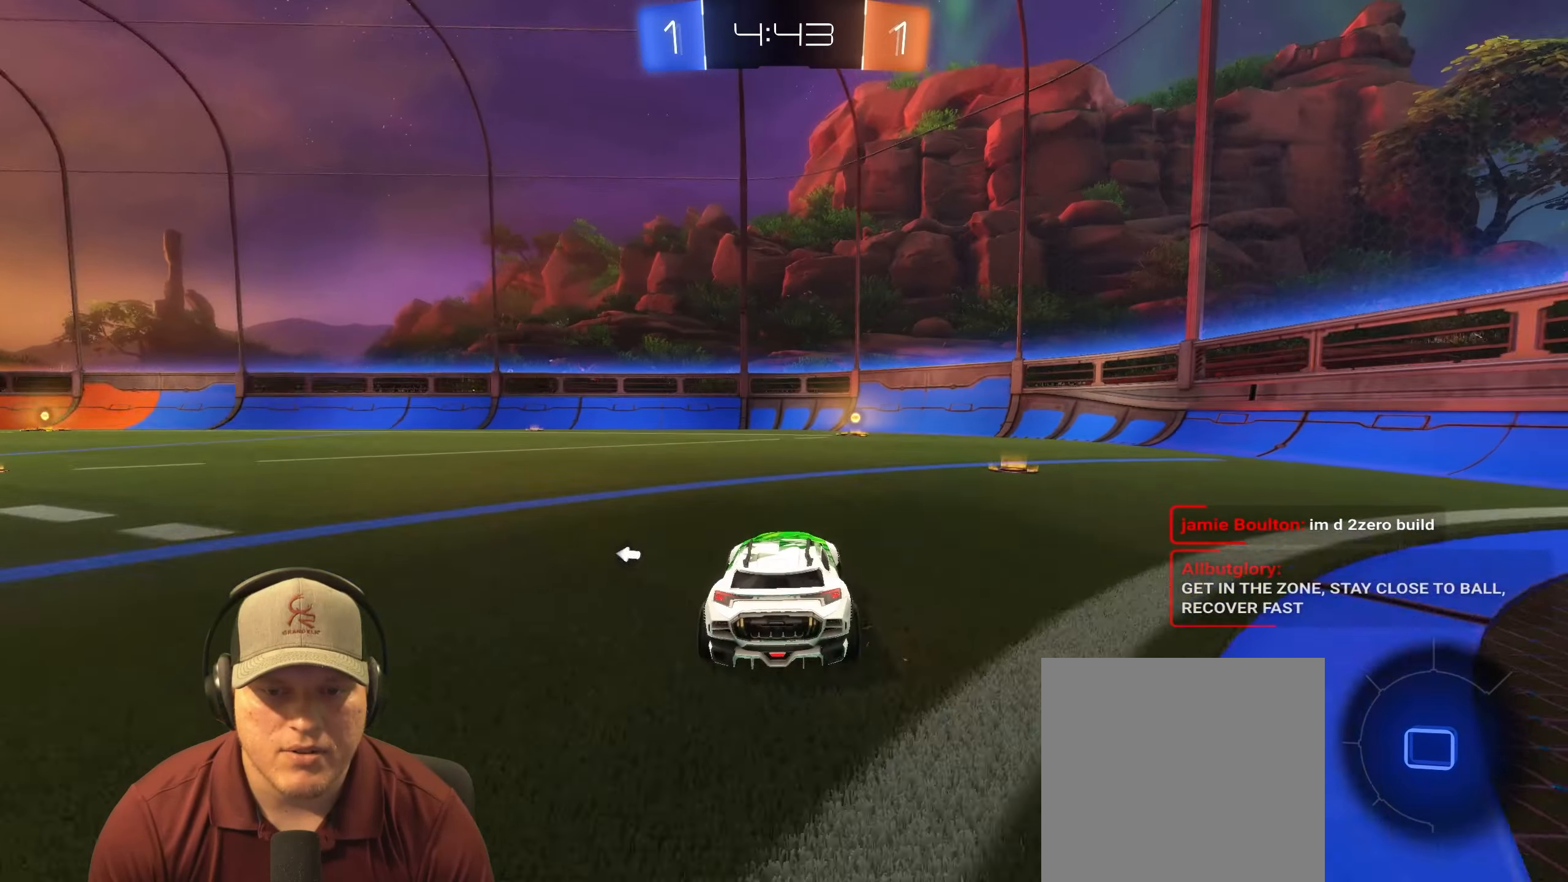
{"buttons": ["R2"], "left_stick": "center", "right_stick": "center", "events": [[183, "left_stick", "right"], [333, "R1", "up"], [333, "left_stick", "center"]]}
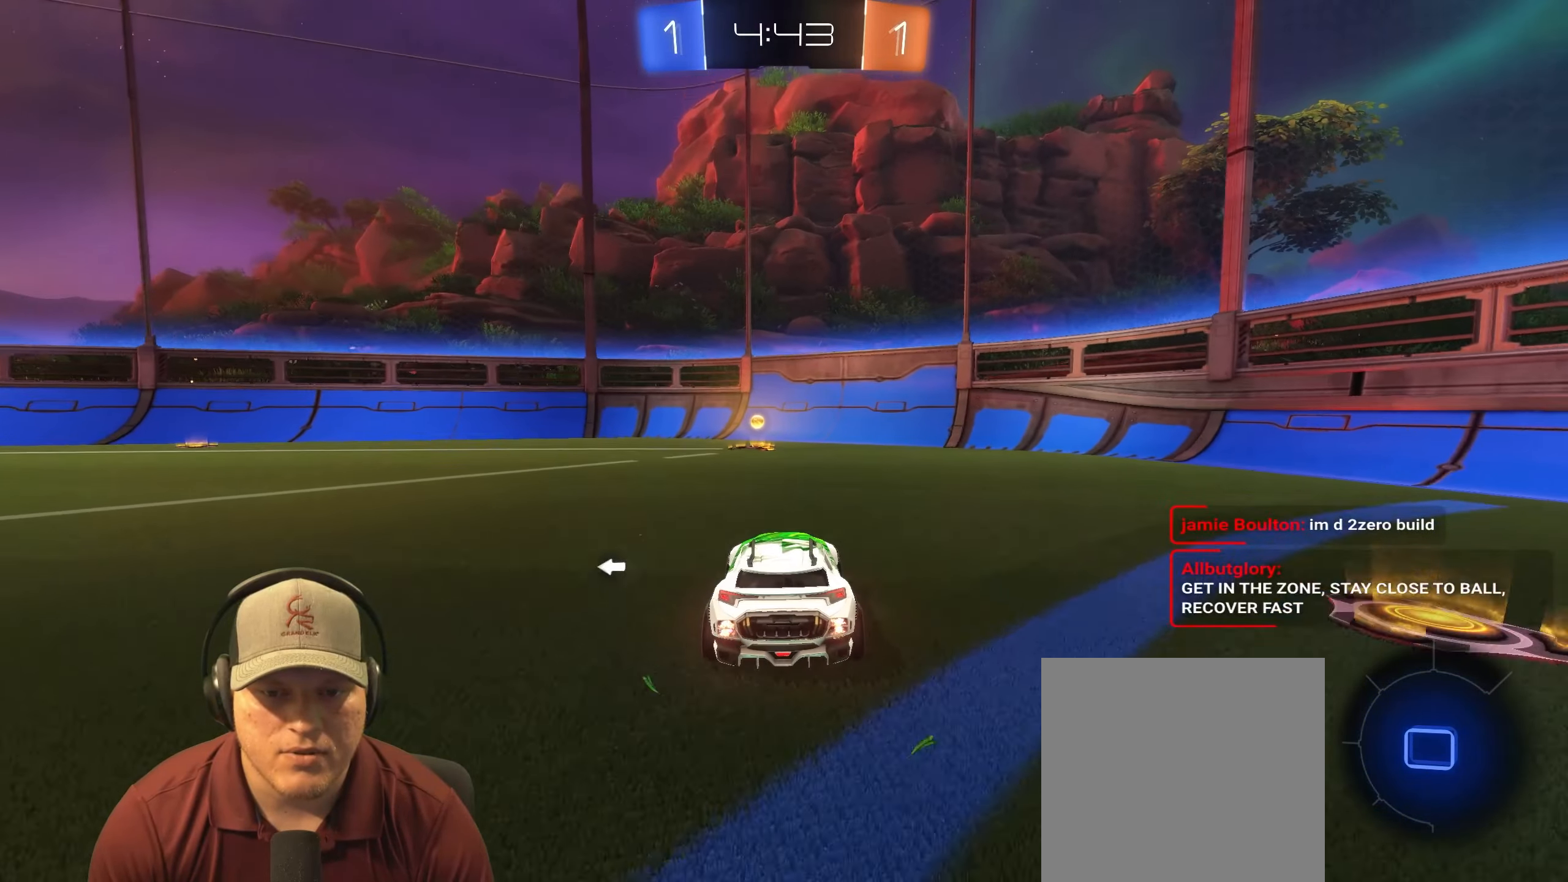
{"buttons": ["R2"], "left_stick": "left", "right_stick": "center", "events": [[50, "TRIANGLE", "down"], [200, "TRIANGLE", "up"], [400, "left_stick", "left"]]}
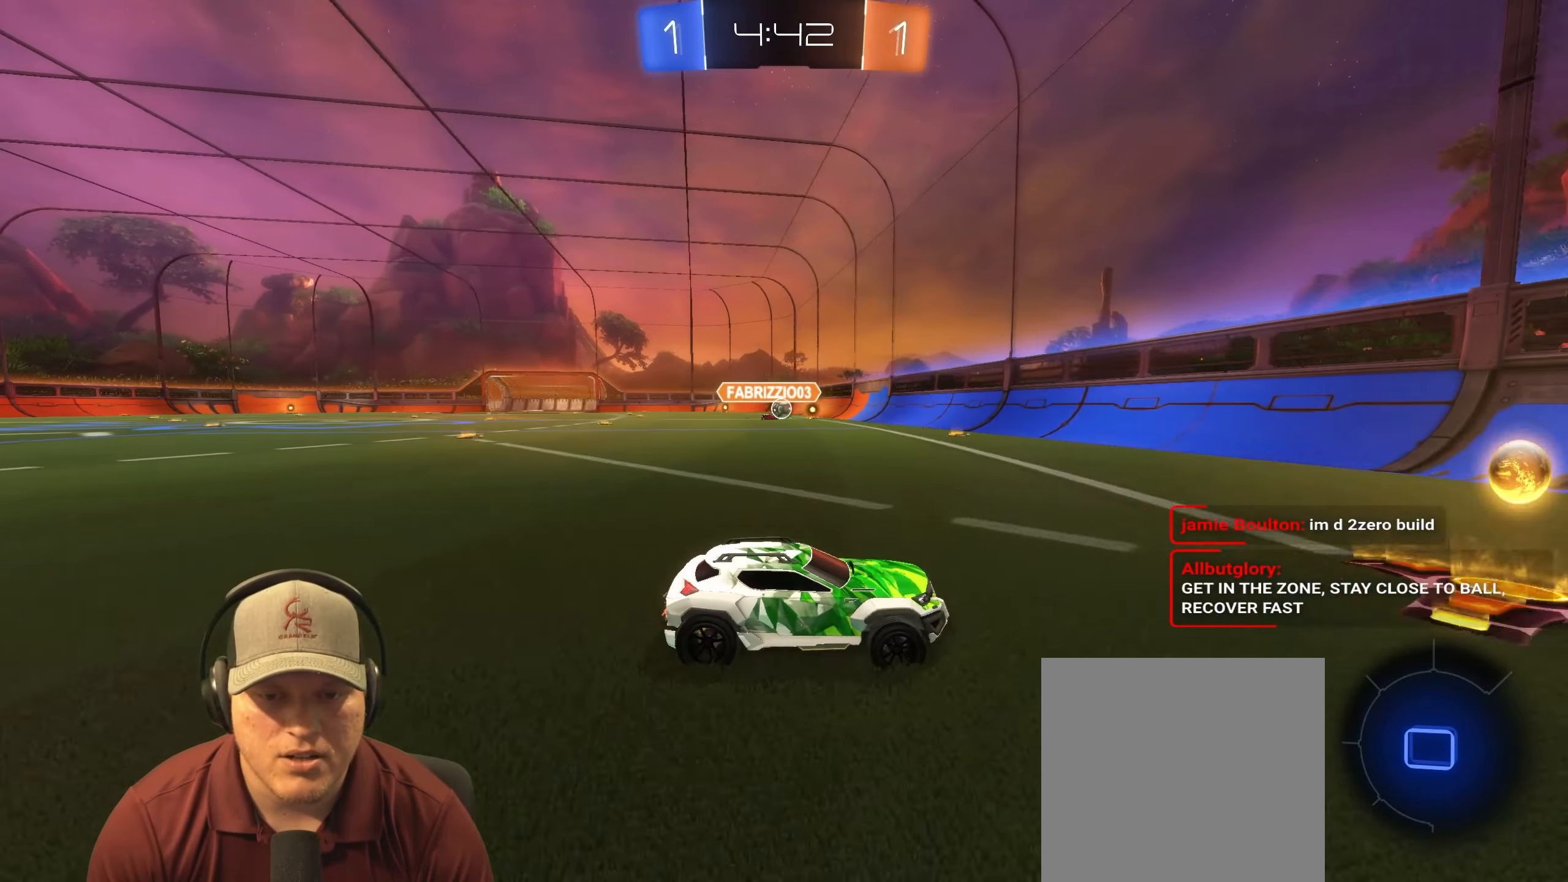
{"buttons": ["R2"], "left_stick": "left", "right_stick": "center", "events": [[117, "left_stick", "center"], [217, "left_stick", "left"]]}
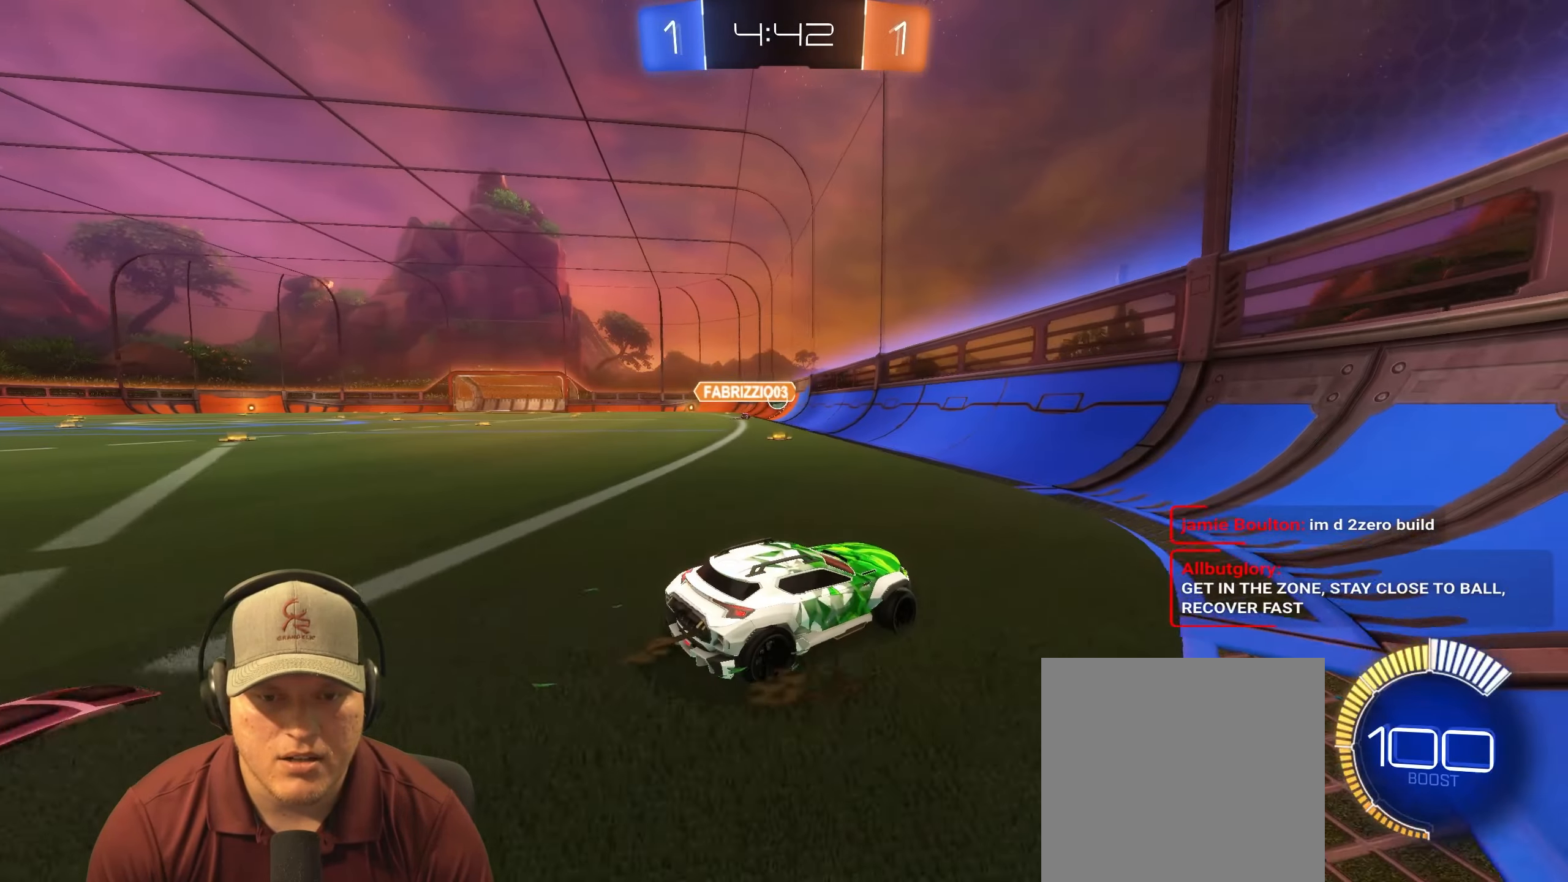
{"buttons": ["R2"], "left_stick": "left", "right_stick": "center", "events": [[150, "left_stick", "center"], [367, "left_stick", "left"]]}
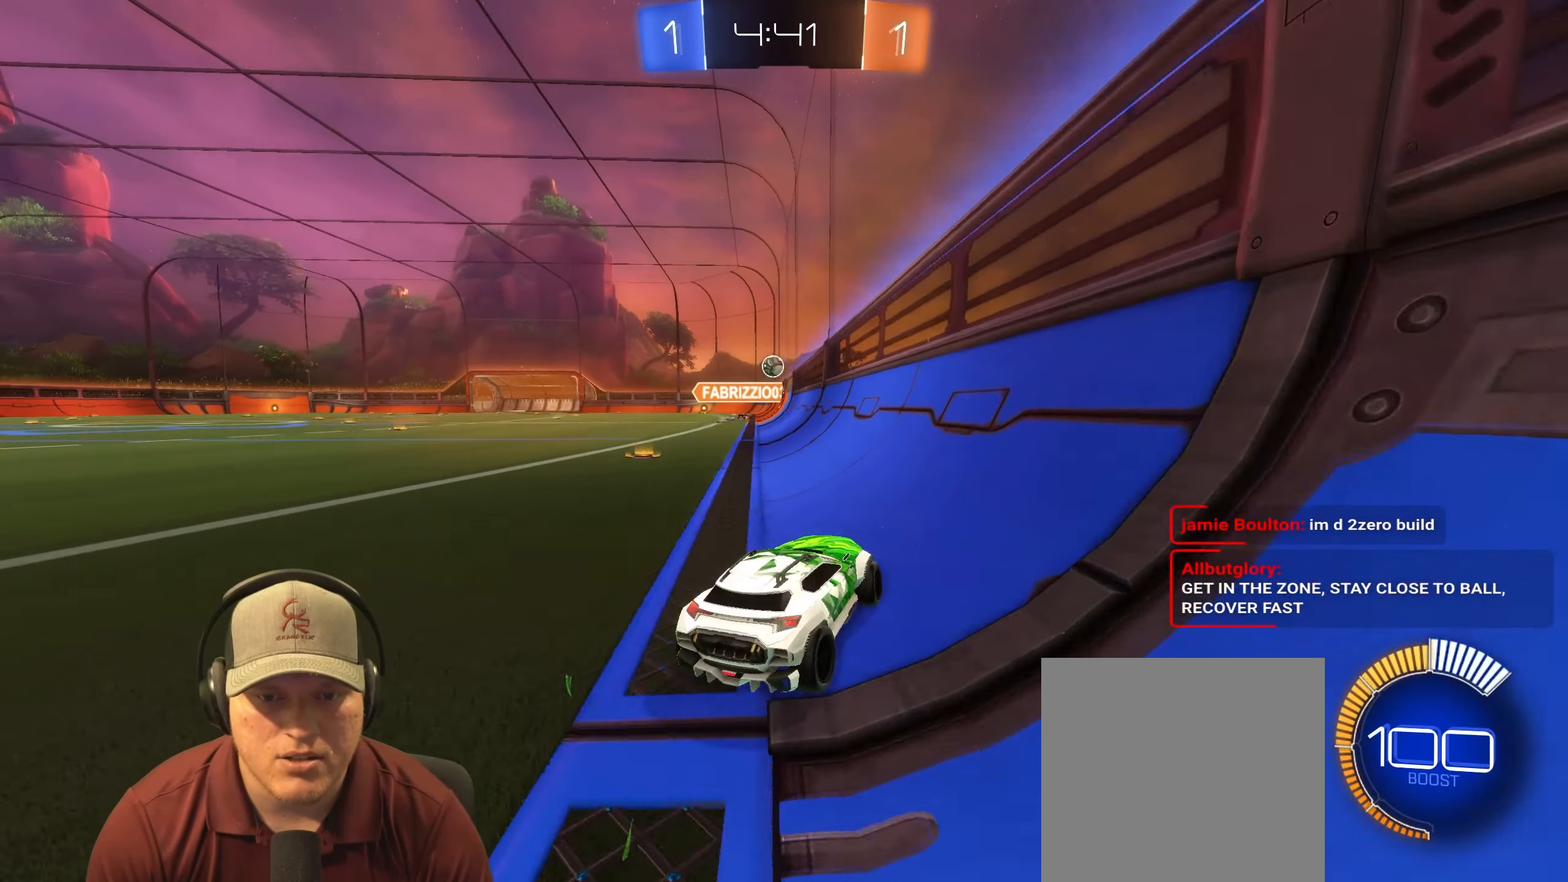
{"buttons": ["L1", "R2"], "left_stick": "left", "right_stick": "center", "events": [[33, "left_stick", "center"], [133, "left_stick", "right"], [233, "left_stick", "center"], [300, "left_stick", "left"], [350, "L1", "down"]]}
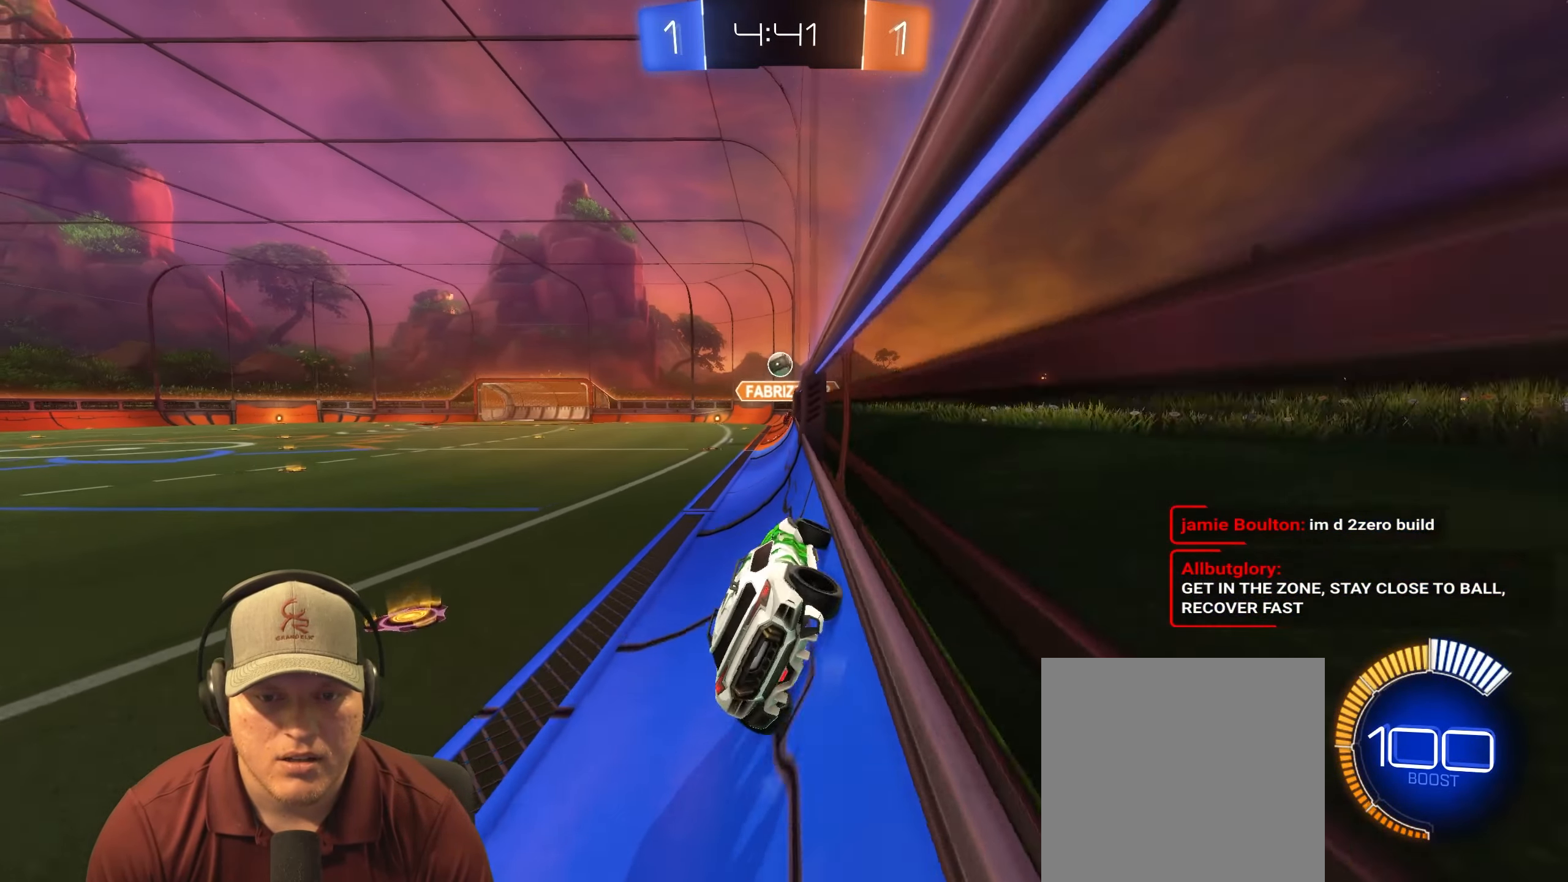
{"buttons": ["R2"], "left_stick": "right", "right_stick": "center", "events": [[17, "L1", "up"], [383, "left_stick", "center"], [500, "left_stick", "right"]]}
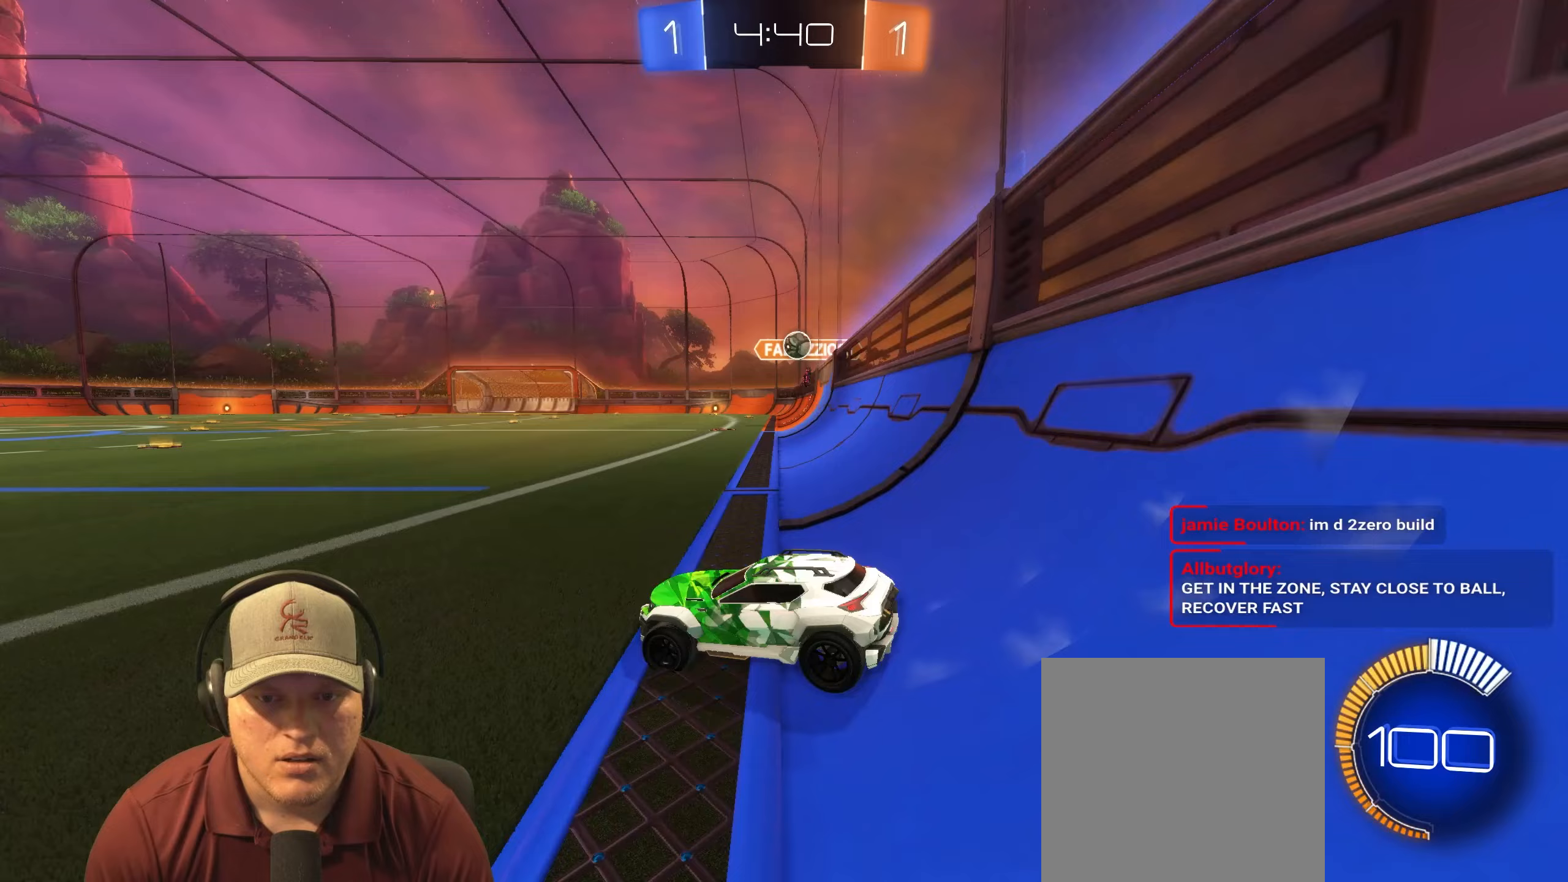
{"buttons": ["R2"], "left_stick": "right", "right_stick": "center", "events": []}
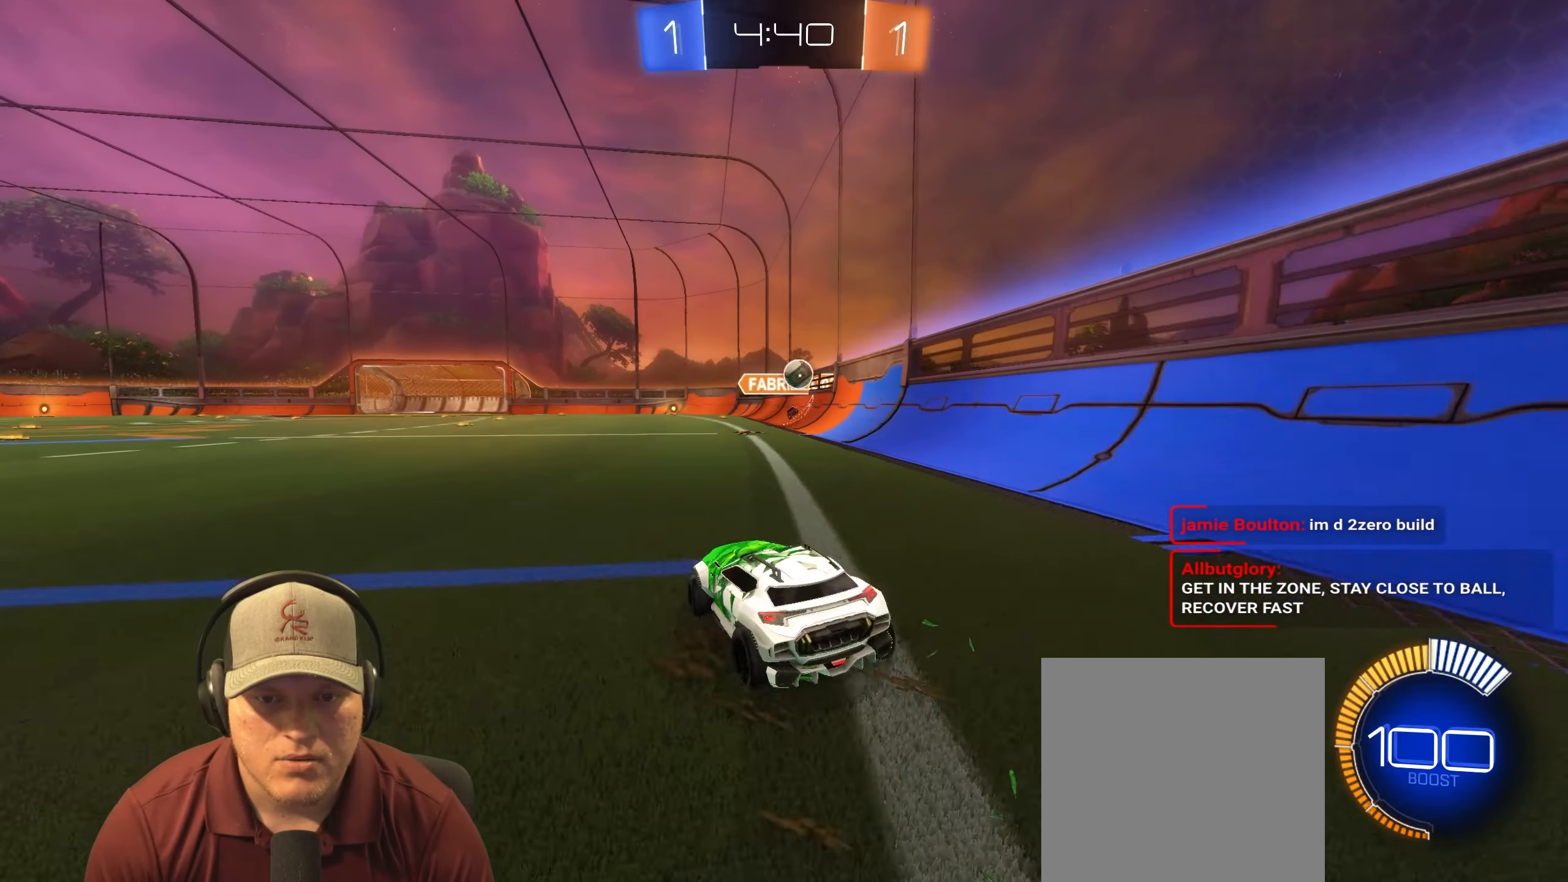
{"buttons": ["R2"], "left_stick": "center", "right_stick": "center", "events": [[133, "left_stick", "center"]]}
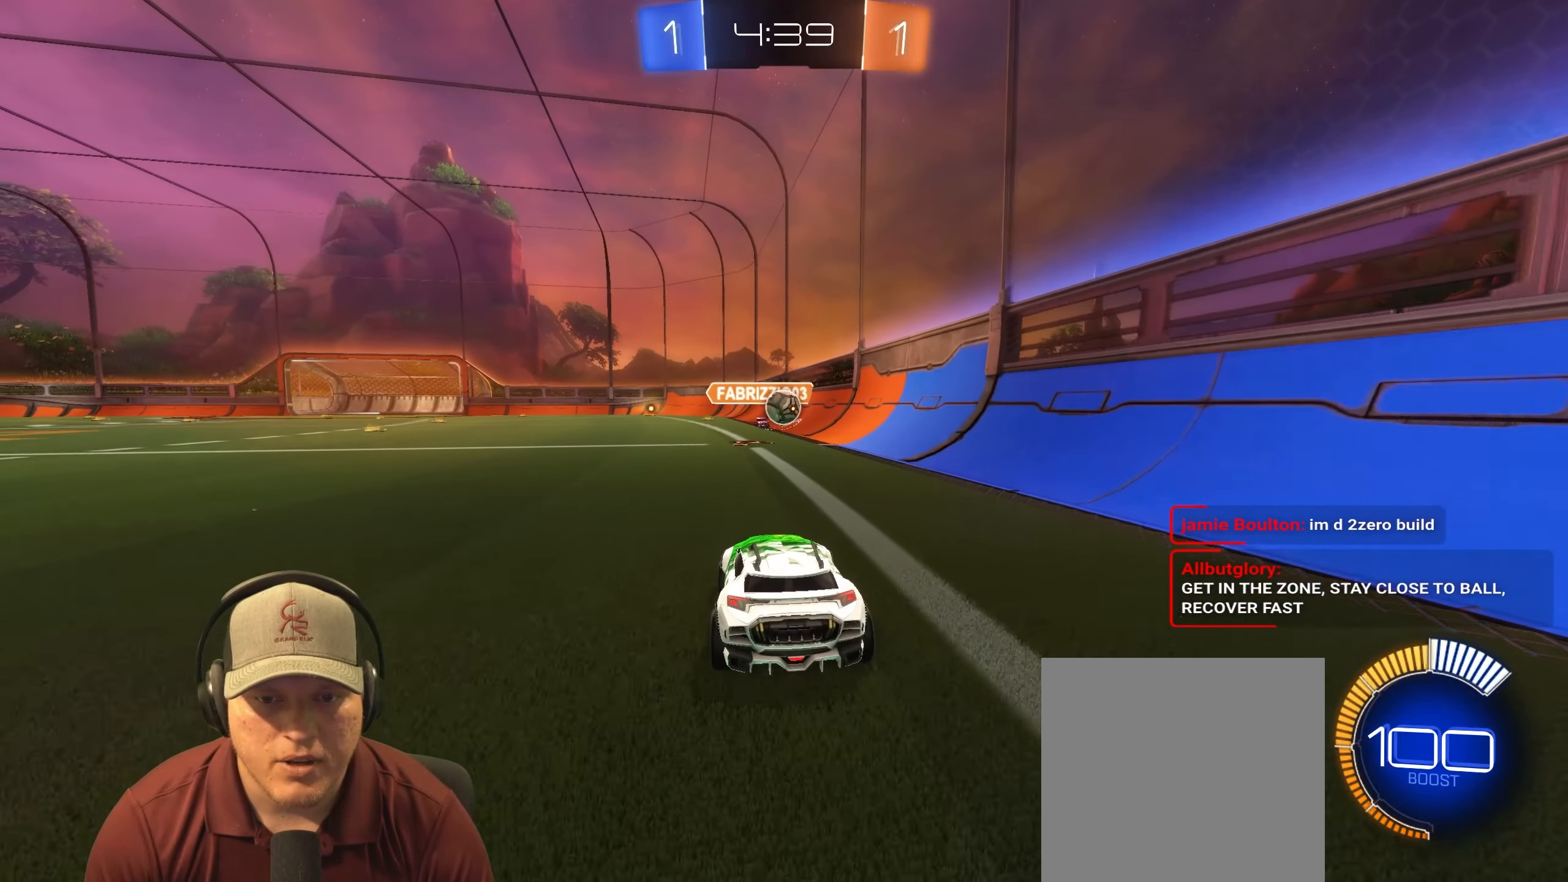
{"buttons": [], "left_stick": "left", "right_stick": "center", "events": [[117, "left_stick", "left"], [167, "R2", "up"], [217, "L2", "down"], [233, "left_stick", "center"], [417, "left_stick", "left"], [483, "L2", "up"]]}
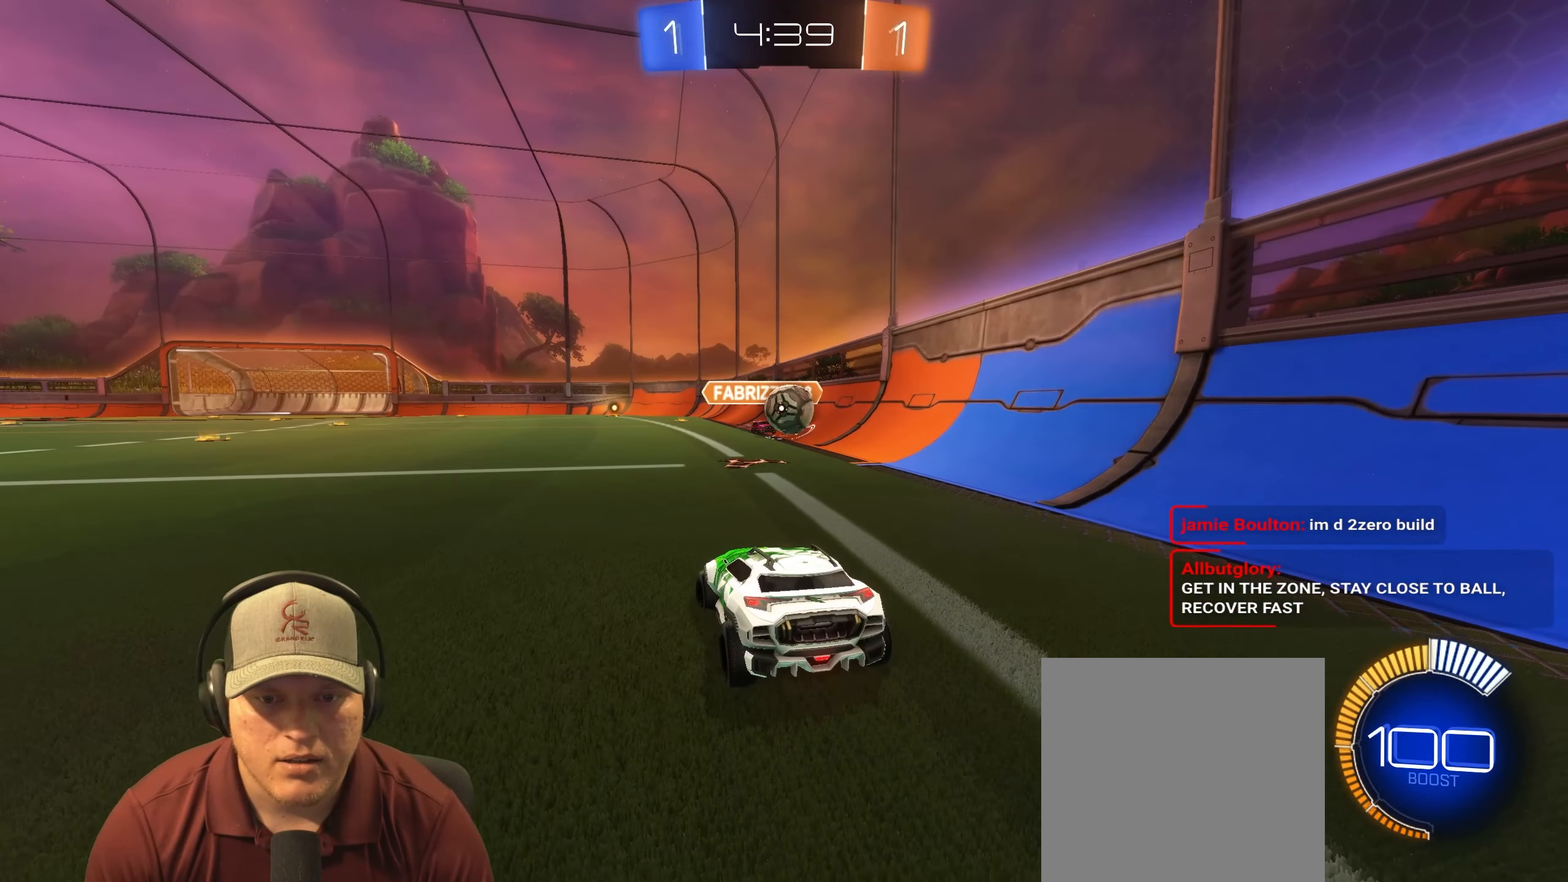
{"buttons": ["L1", "R2"], "left_stick": "left", "right_stick": "center", "events": [[50, "R2", "down"], [50, "left_stick", "center"], [150, "left_stick", "left"], [300, "L1", "down"]]}
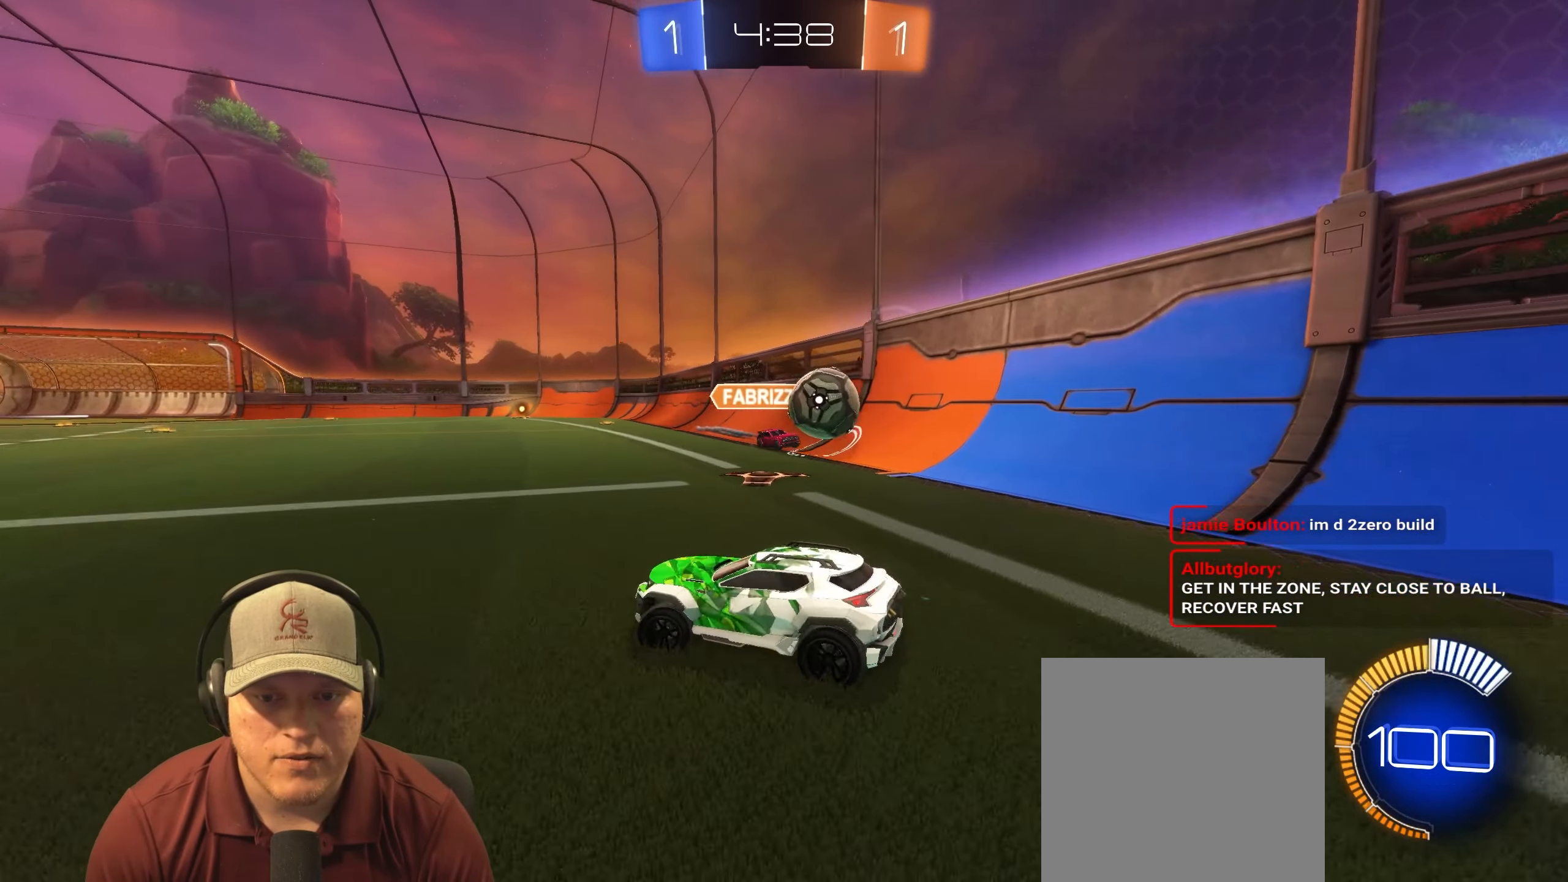
{"buttons": ["R1", "R2"], "left_stick": "left", "right_stick": "center", "events": [[17, "L1", "up"], [250, "R1", "down"]]}
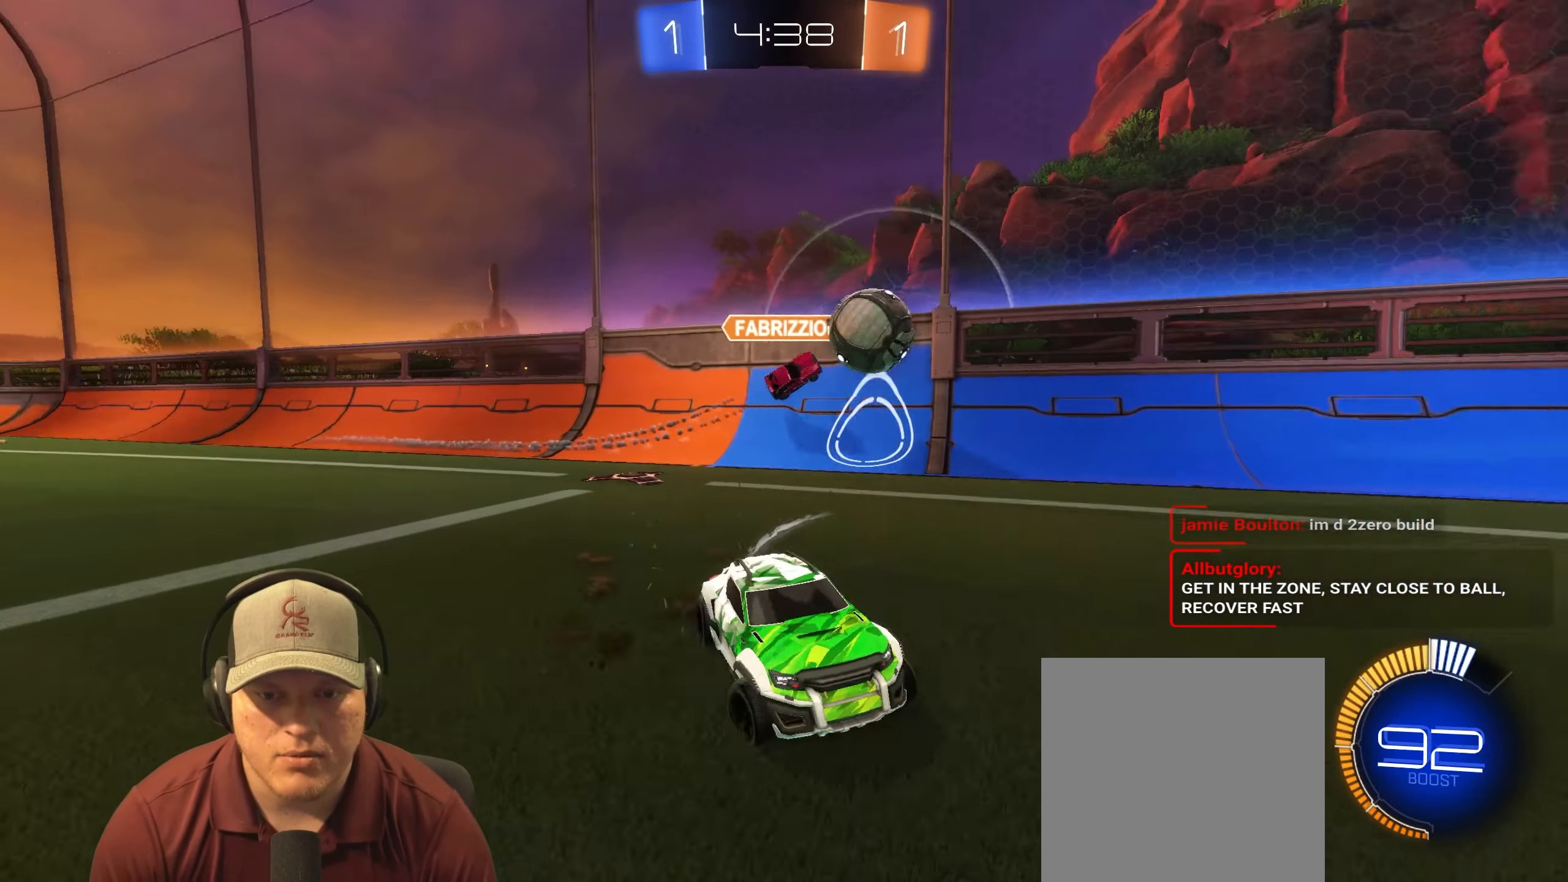
{"buttons": ["R1", "R2"], "left_stick": "center", "right_stick": "center", "events": [[467, "left_stick", "center"]]}
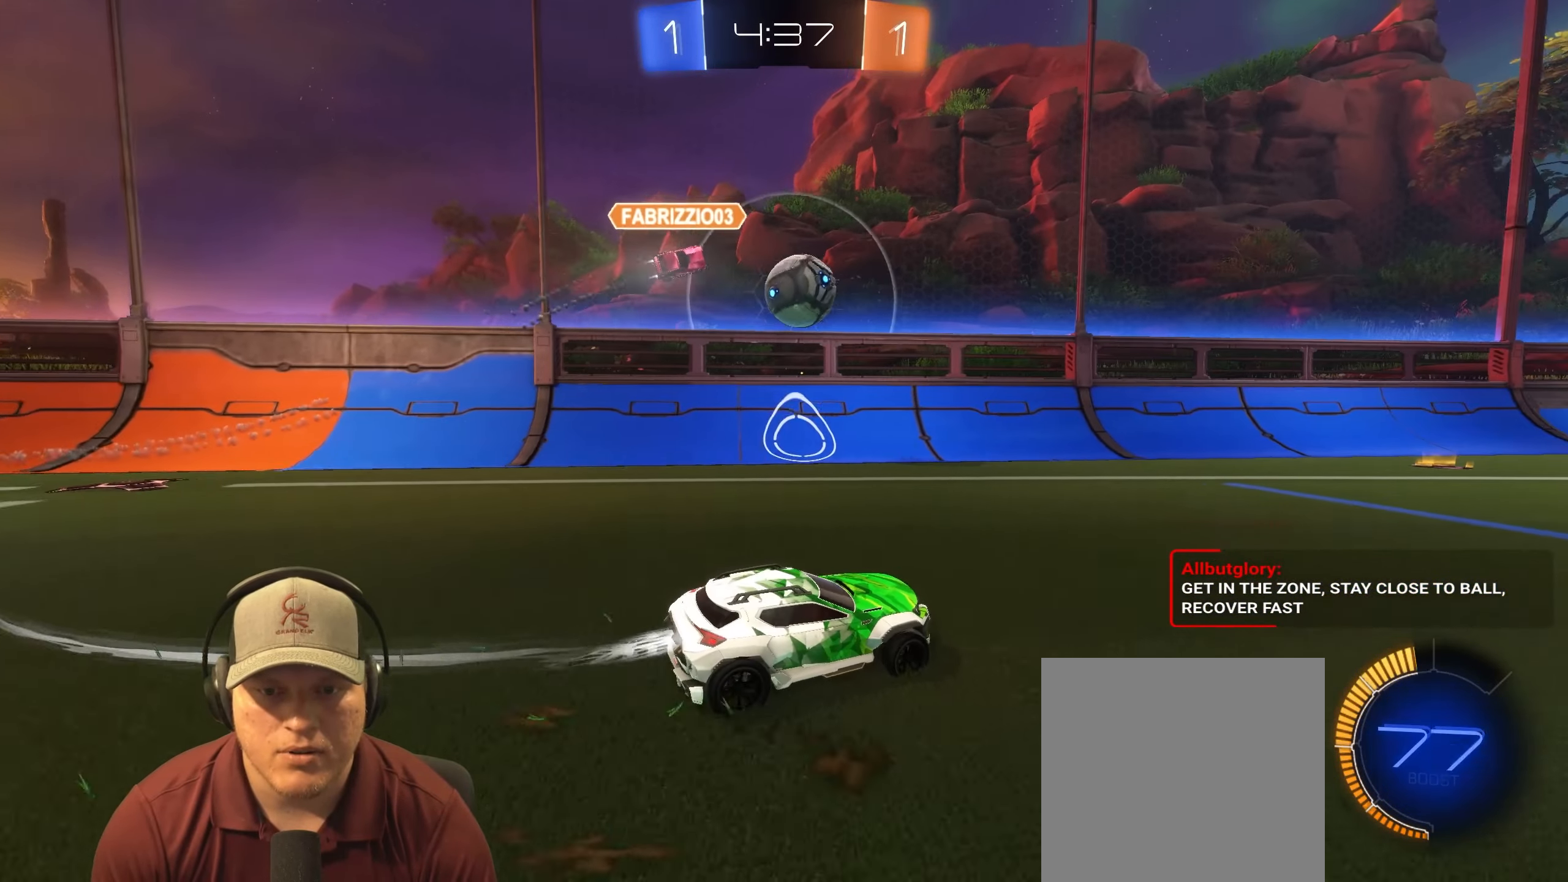
{"buttons": ["R1", "R2"], "left_stick": "center", "right_stick": "center", "events": [[117, "left_stick", "left"], [267, "left_stick", "center"], [317, "left_stick", "right"], [383, "left_stick", "center"]]}
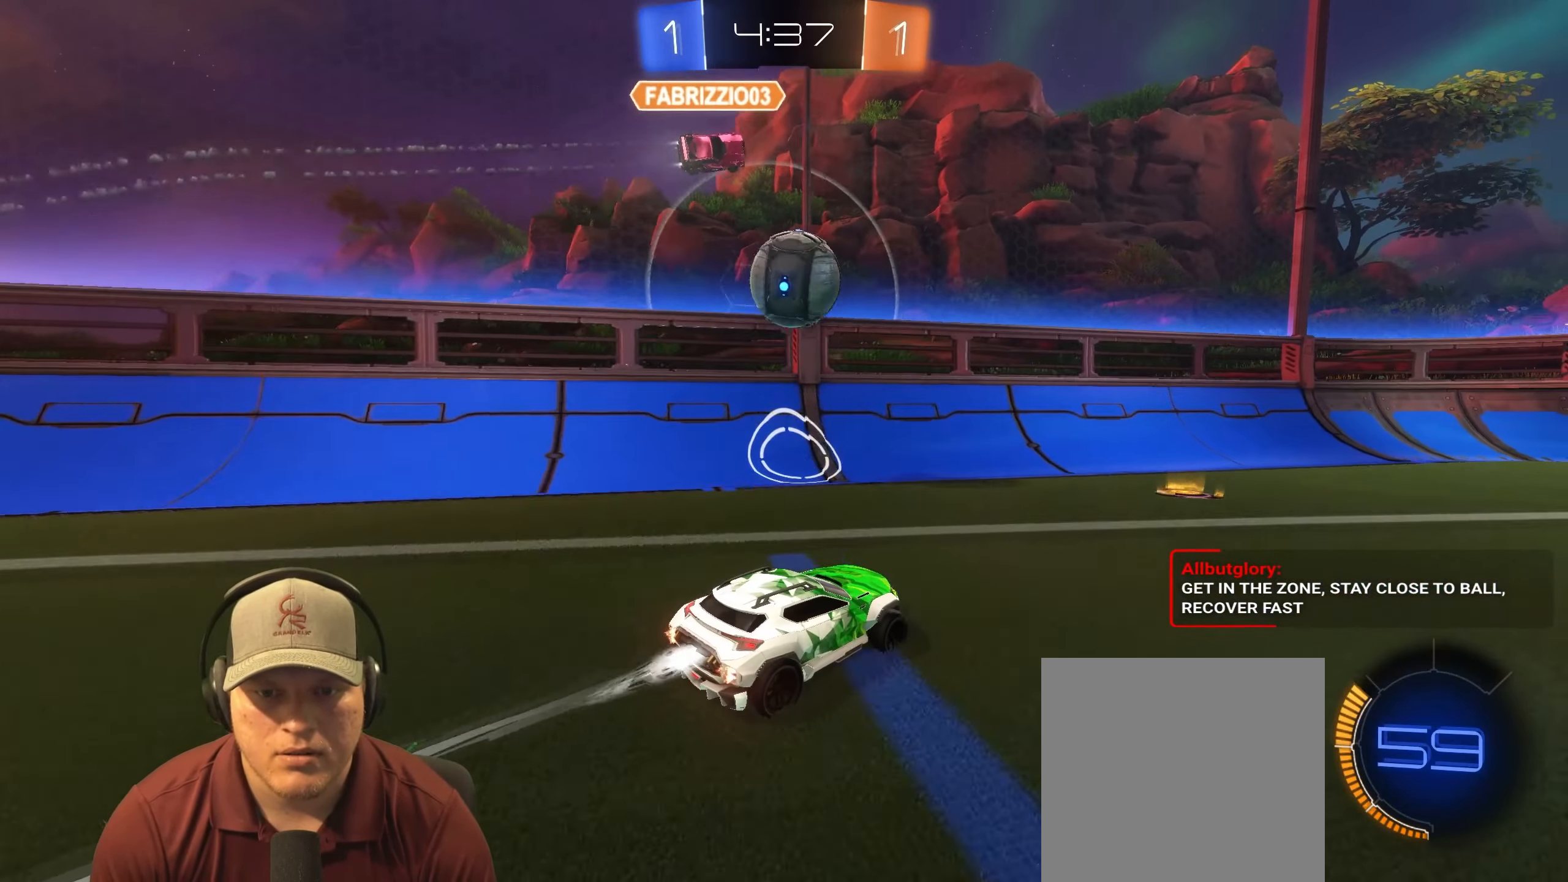
{"buttons": ["R2"], "left_stick": "right", "right_stick": "center", "events": [[117, "R1", "up"], [267, "left_stick", "right"], [350, "left_stick", "center"], [500, "left_stick", "right"]]}
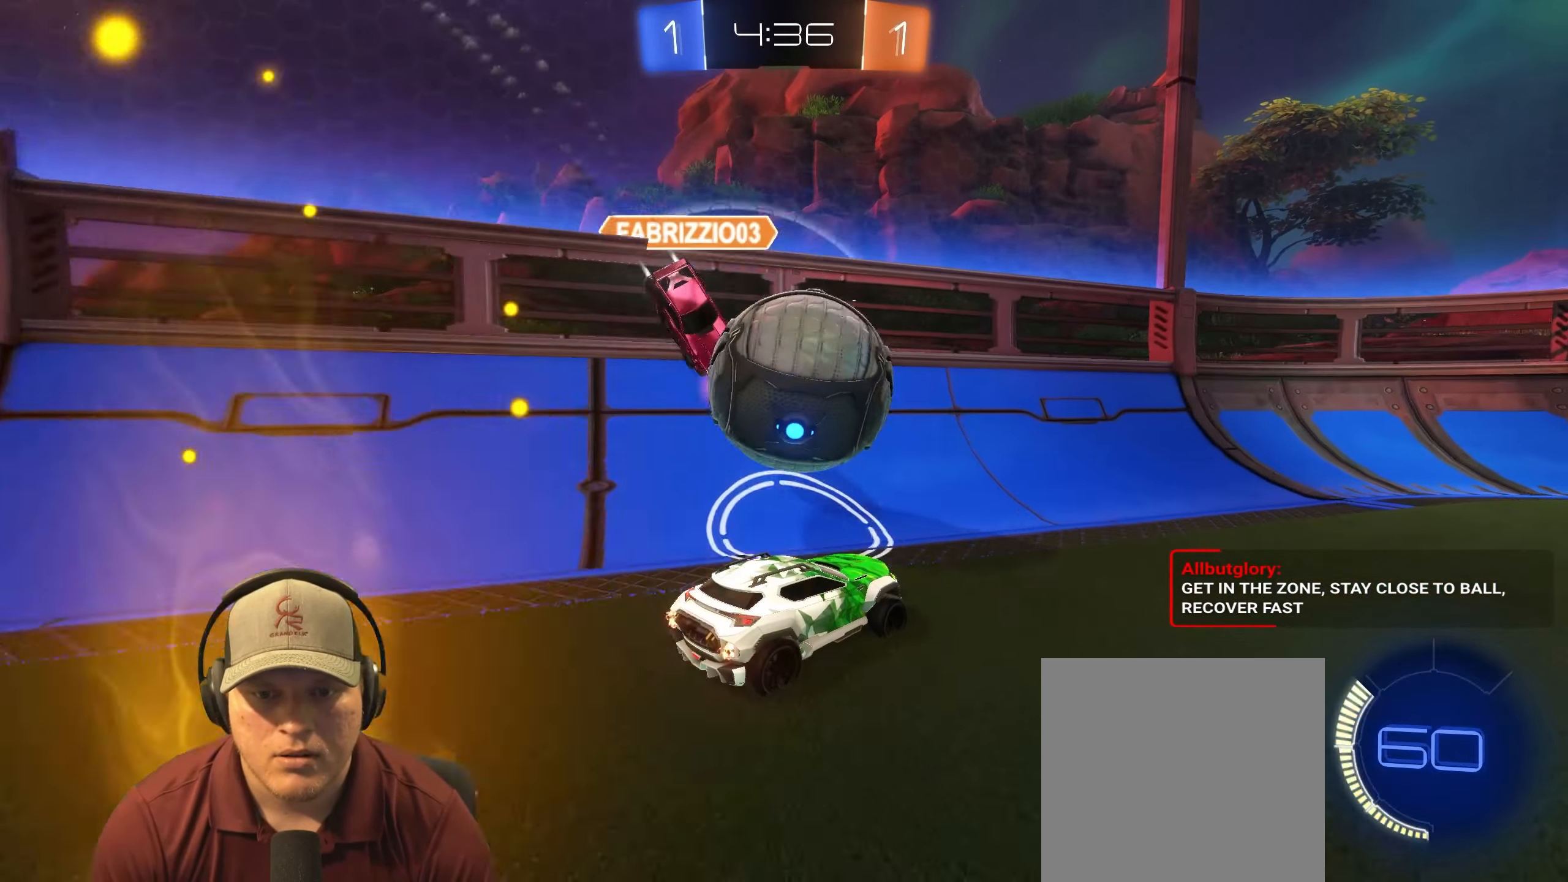
{"buttons": ["R2"], "left_stick": "center", "right_stick": "center", "events": [[317, "left_stick", "center"]]}
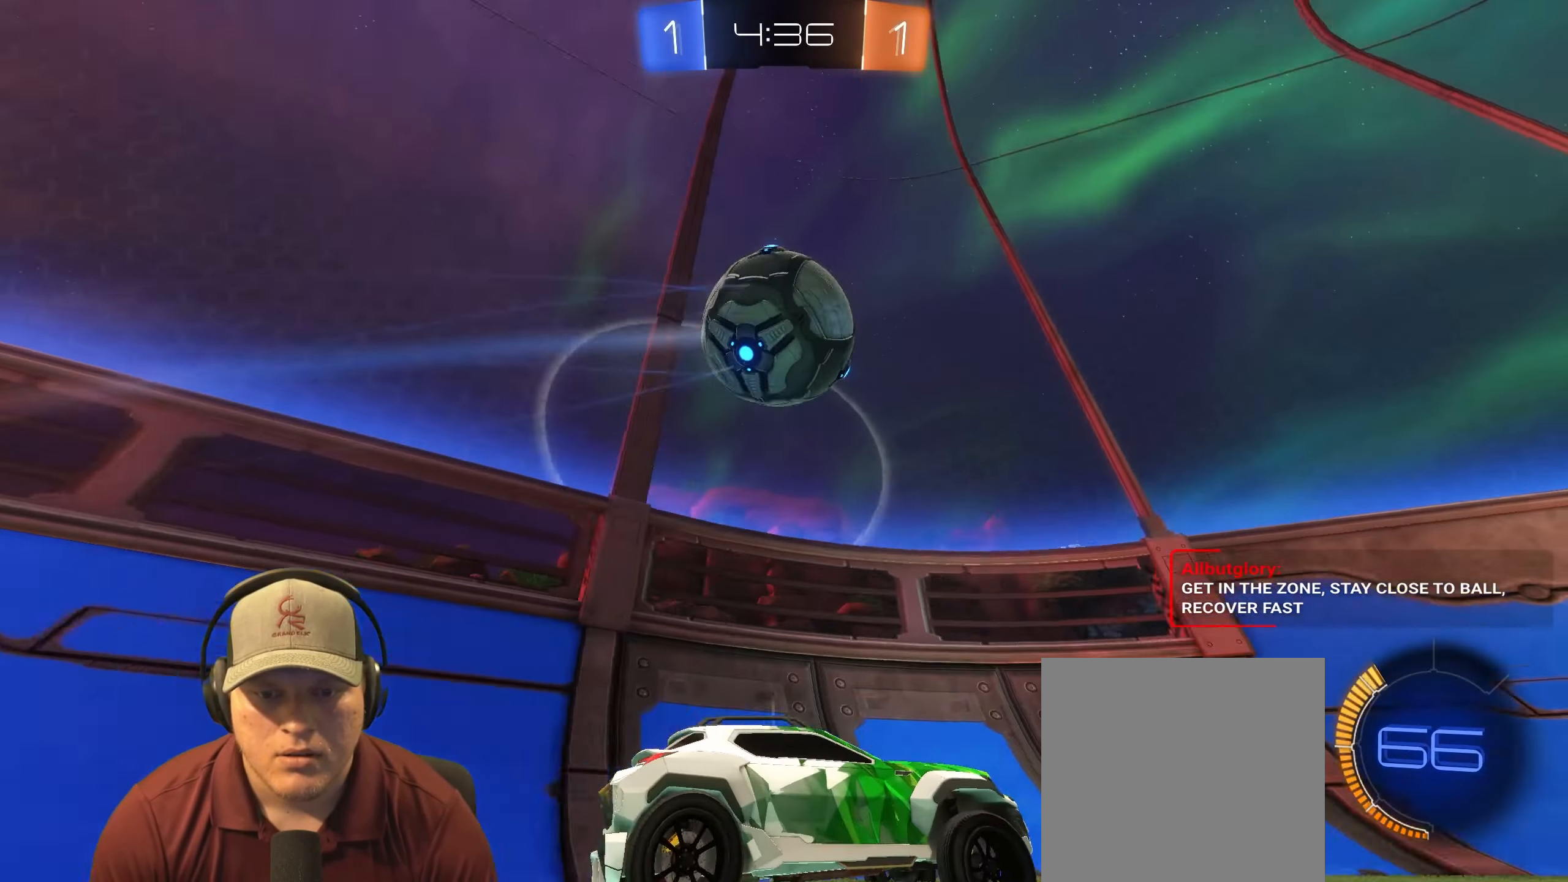
{"buttons": ["R2"], "left_stick": "left", "right_stick": "center", "events": [[33, "left_stick", "down-right"], [200, "left_stick", "center"], [250, "left_stick", "left"]]}
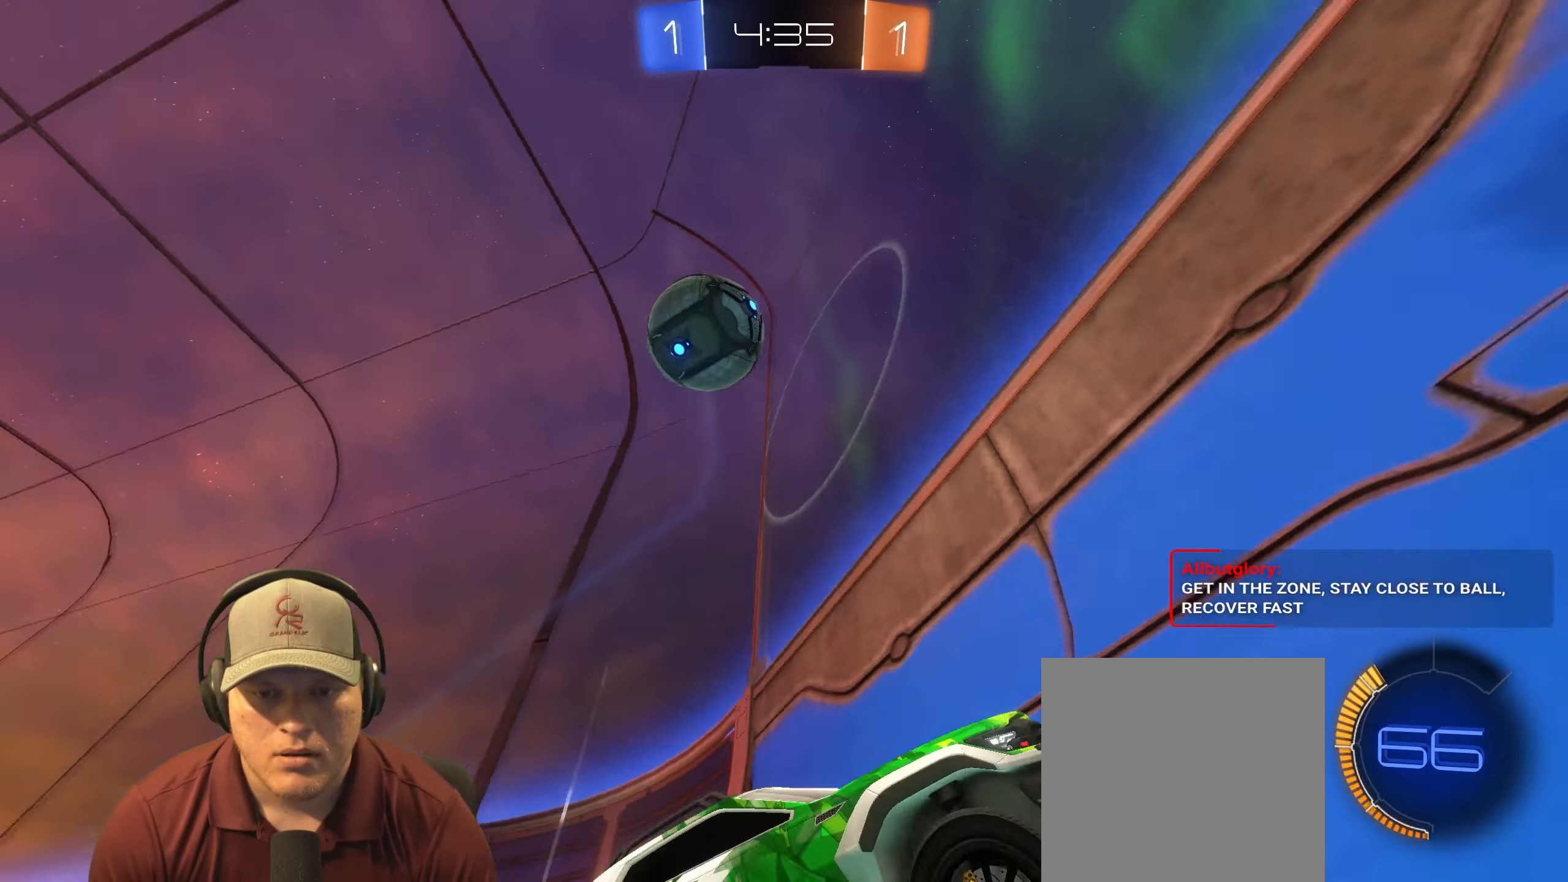
{"buttons": ["L2", "R2"], "left_stick": "right", "right_stick": "center", "events": [[100, "left_stick", "right"], [250, "L1", "down"], [317, "left_stick", "center"], [333, "L1", "up"], [367, "L2", "down"], [400, "left_stick", "right"]]}
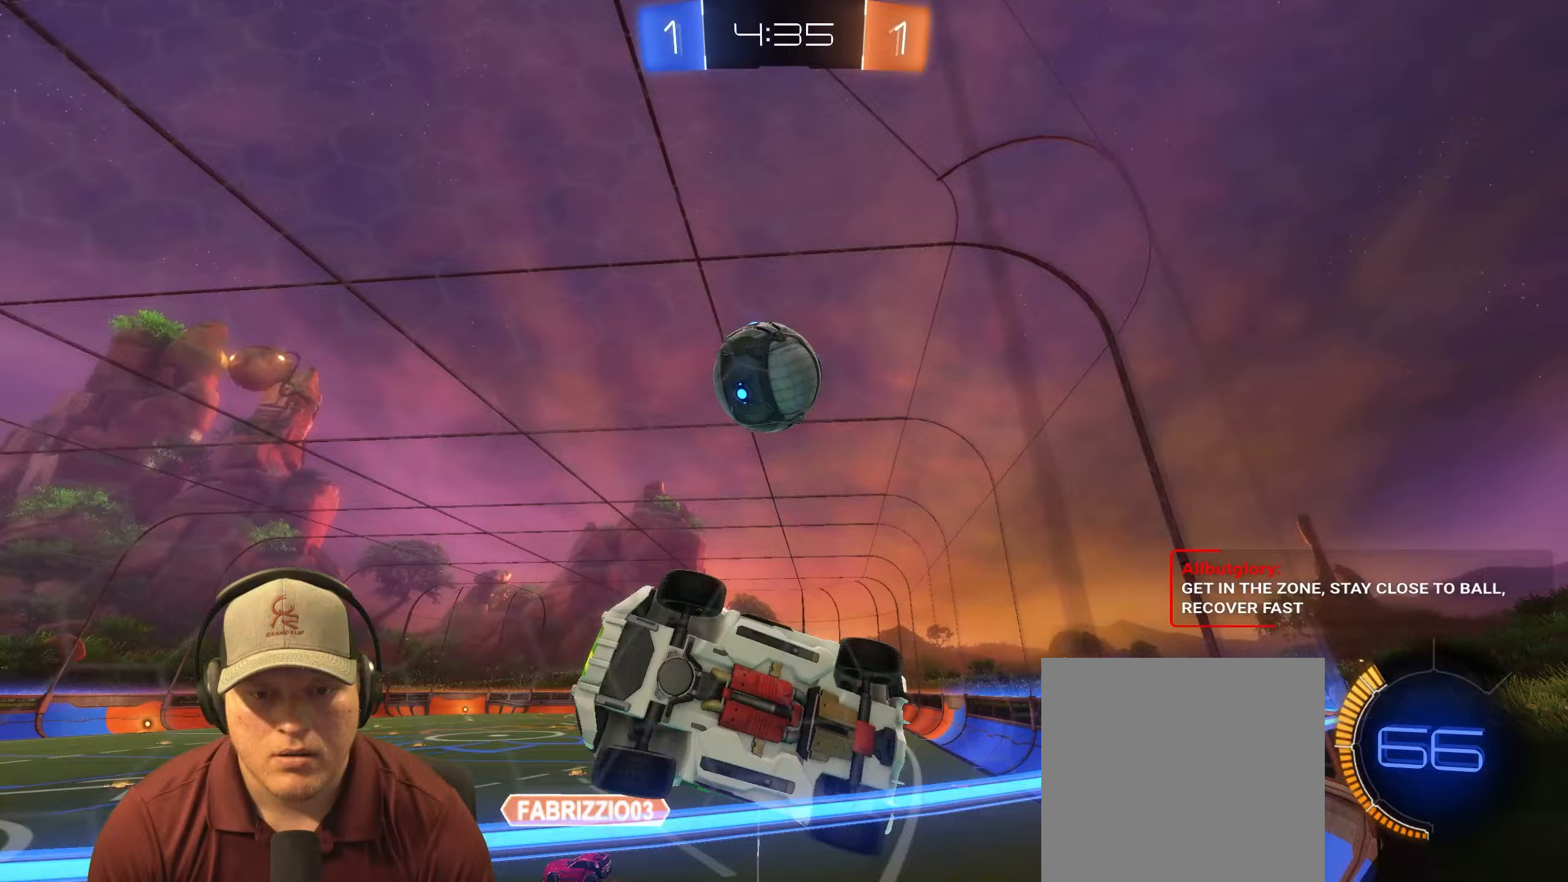
{"buttons": ["R2"], "left_stick": "center", "right_stick": "center", "events": [[33, "left_stick", "center"], [50, "L2", "up"]]}
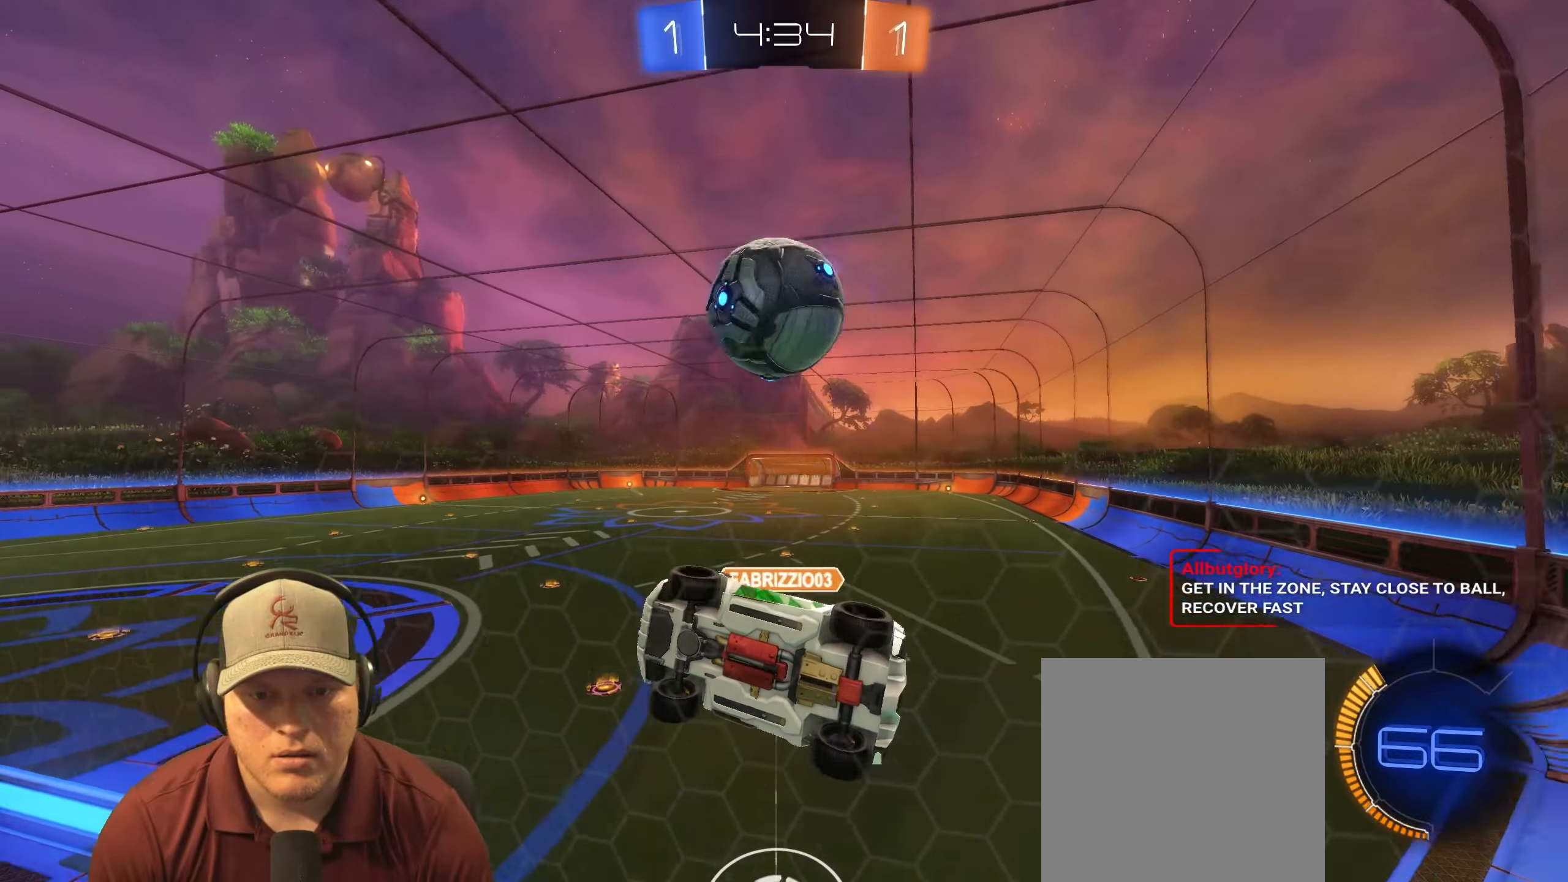
{"buttons": ["R2"], "left_stick": "right", "right_stick": "center", "events": [[83, "left_stick", "right"]]}
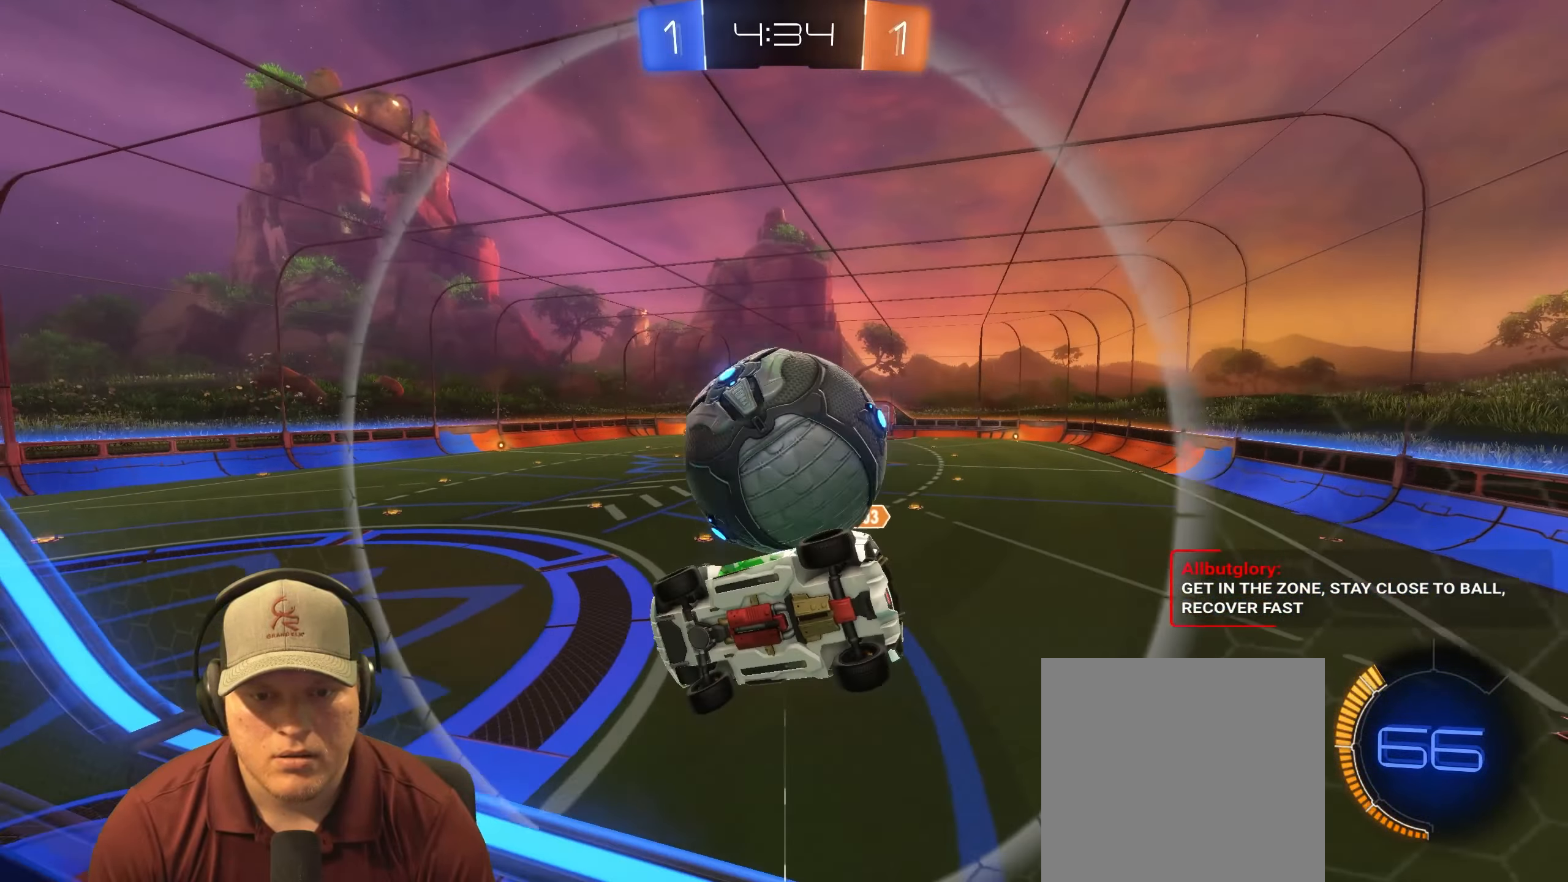
{"buttons": ["R2"], "left_stick": "left", "right_stick": "center", "events": [[167, "left_stick", "center"], [250, "left_stick", "down-left"], [383, "left_stick", "left"]]}
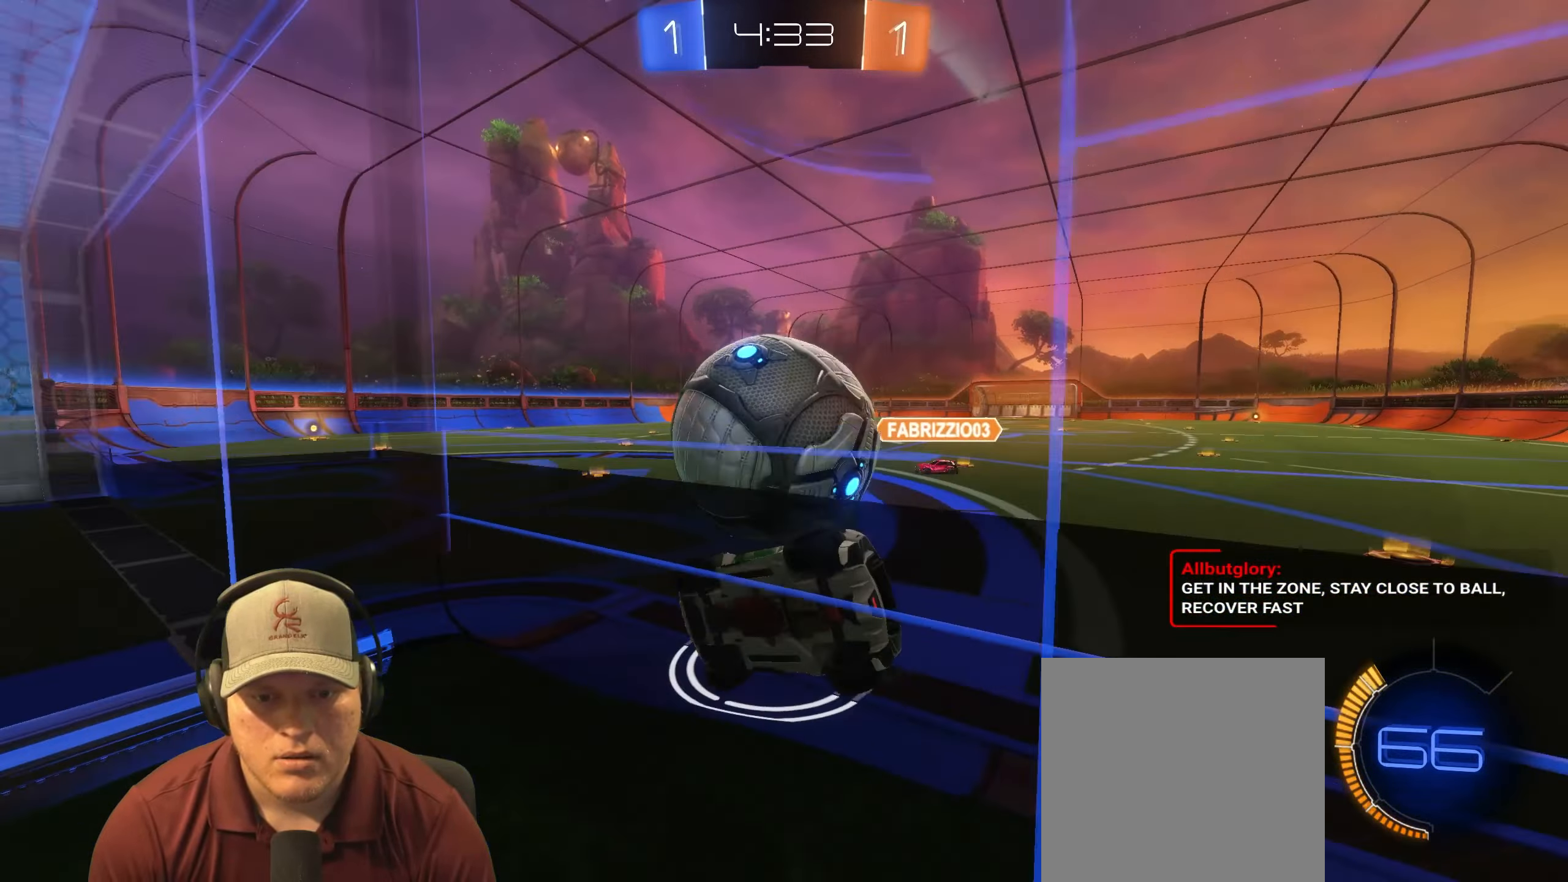
{"buttons": [], "left_stick": "down", "right_stick": "center", "events": [[50, "R1", "down"], [100, "left_stick", "right"], [167, "R1", "up"], [183, "L2", "down"], [217, "R2", "up"], [267, "left_stick", "left"], [350, "L2", "up"], [383, "left_stick", "down-right"], [500, "left_stick", "down"]]}